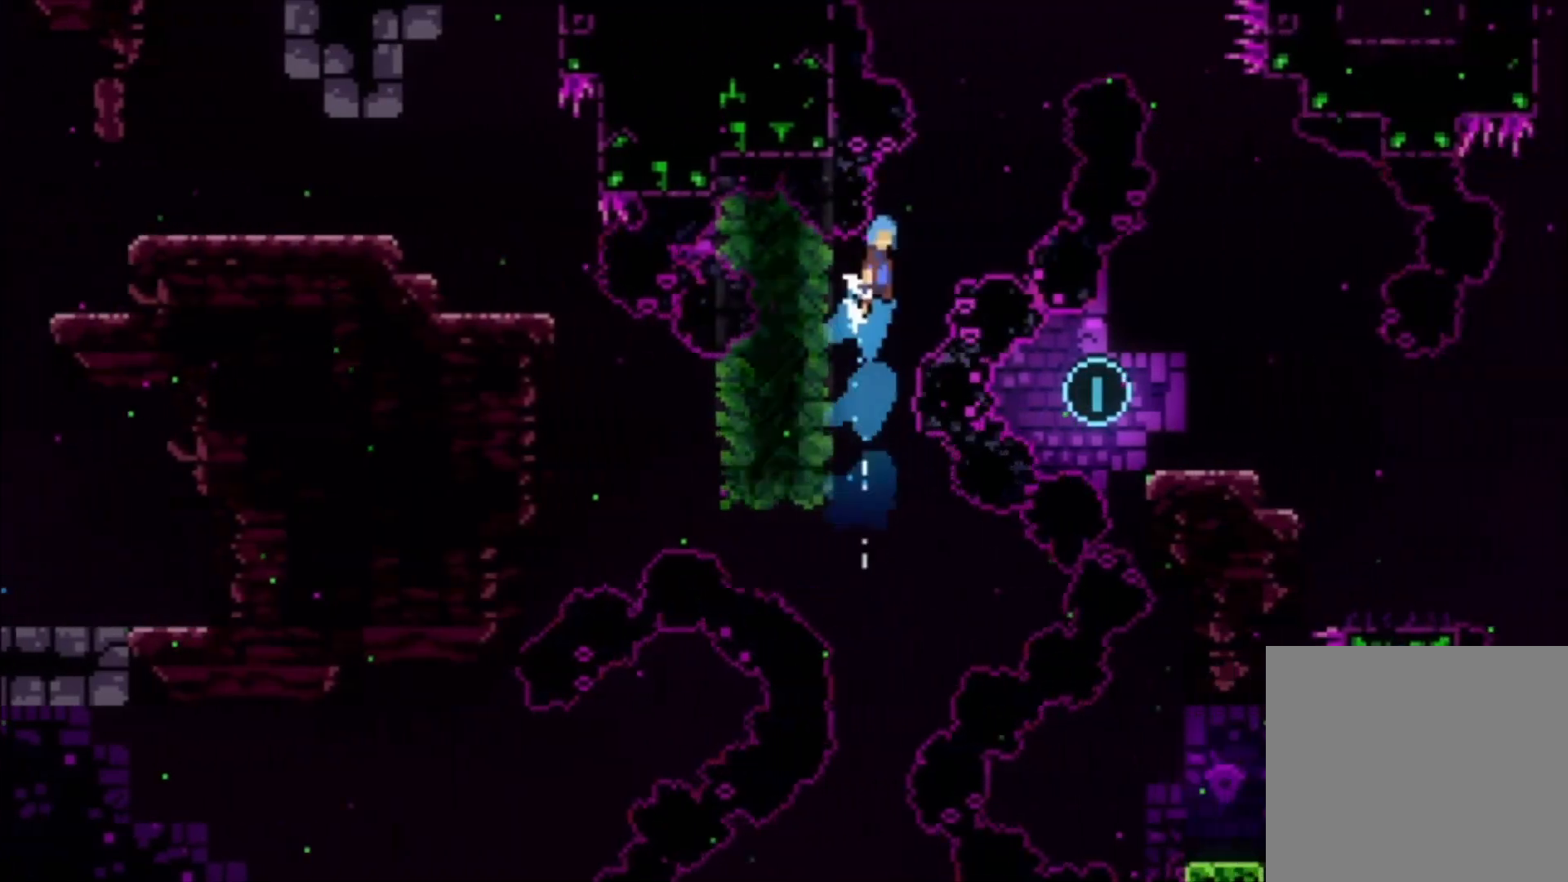
Gameplay with a controller (Xbox layout); each line is a JSON object with the inputs held at the frame after it. "events" lists button and stick changes between this image and that frame as [ms after this image, input, new state], when the widget could be followed in between. Not read: right_stick.
{"buttons": ["A"], "left_stick": "center", "events": [[33, "A", "down"], [67, "left_stick", "center"]]}
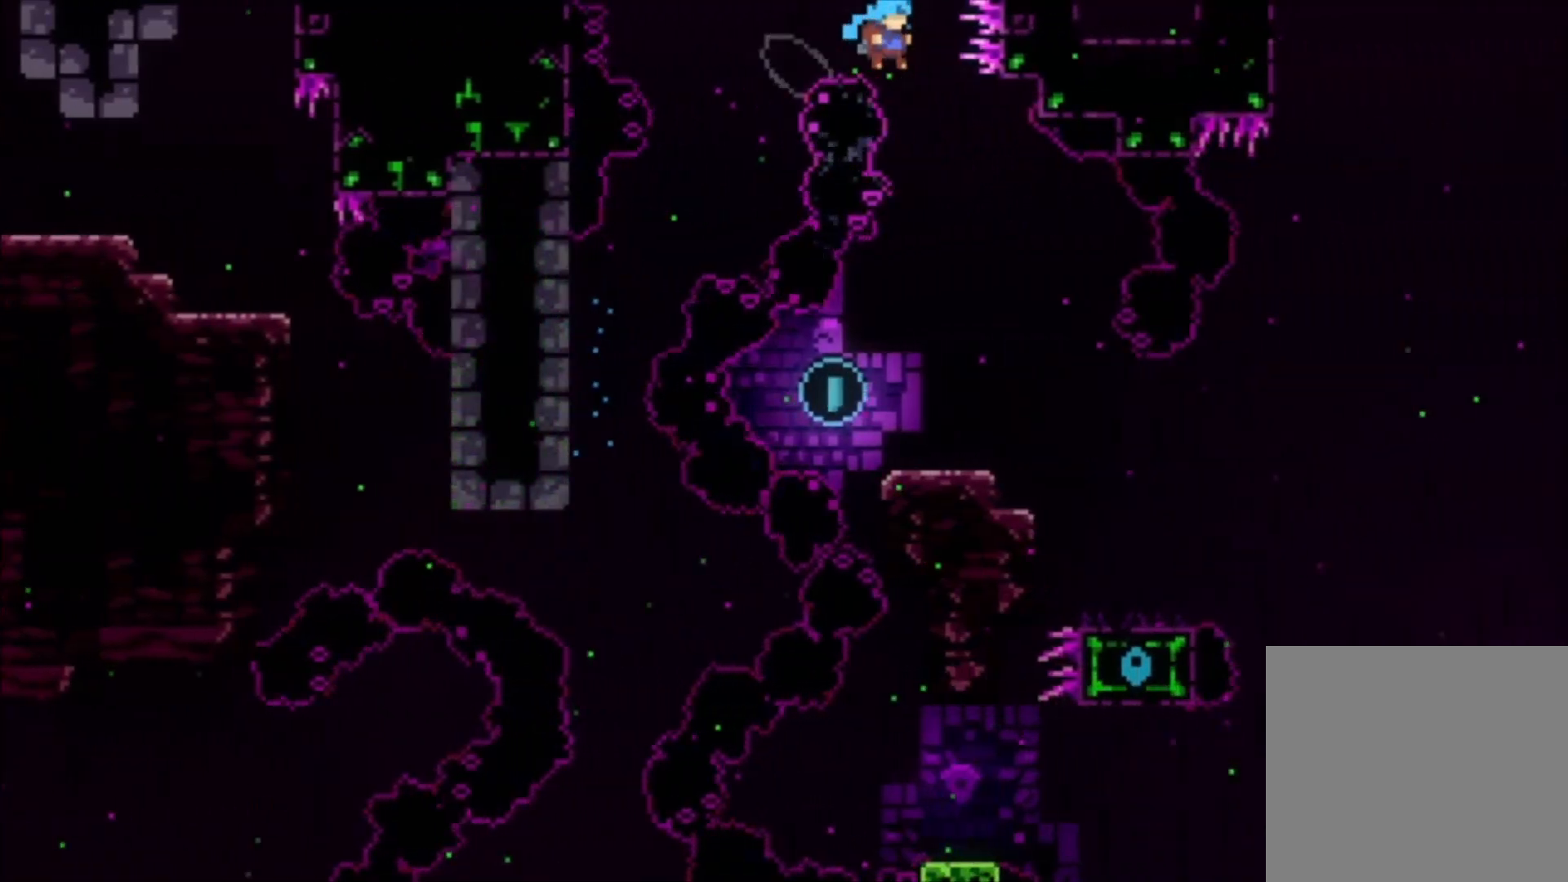
{"buttons": [], "left_stick": "center", "events": [[133, "A", "up"], [300, "left_stick", "left"], [433, "left_stick", "center"]]}
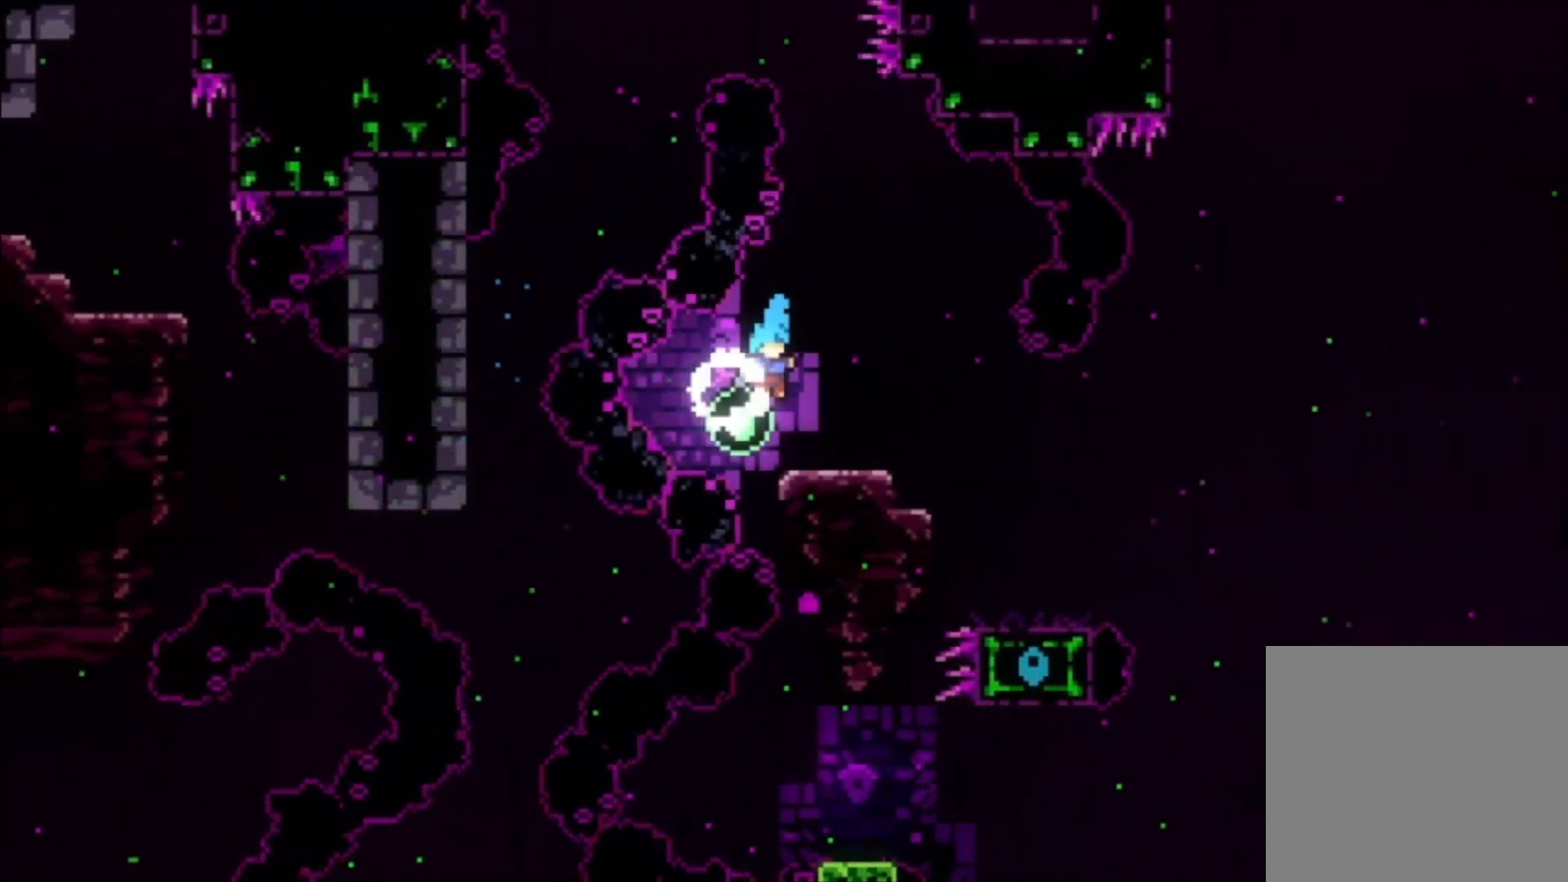
{"buttons": [], "left_stick": "center", "events": []}
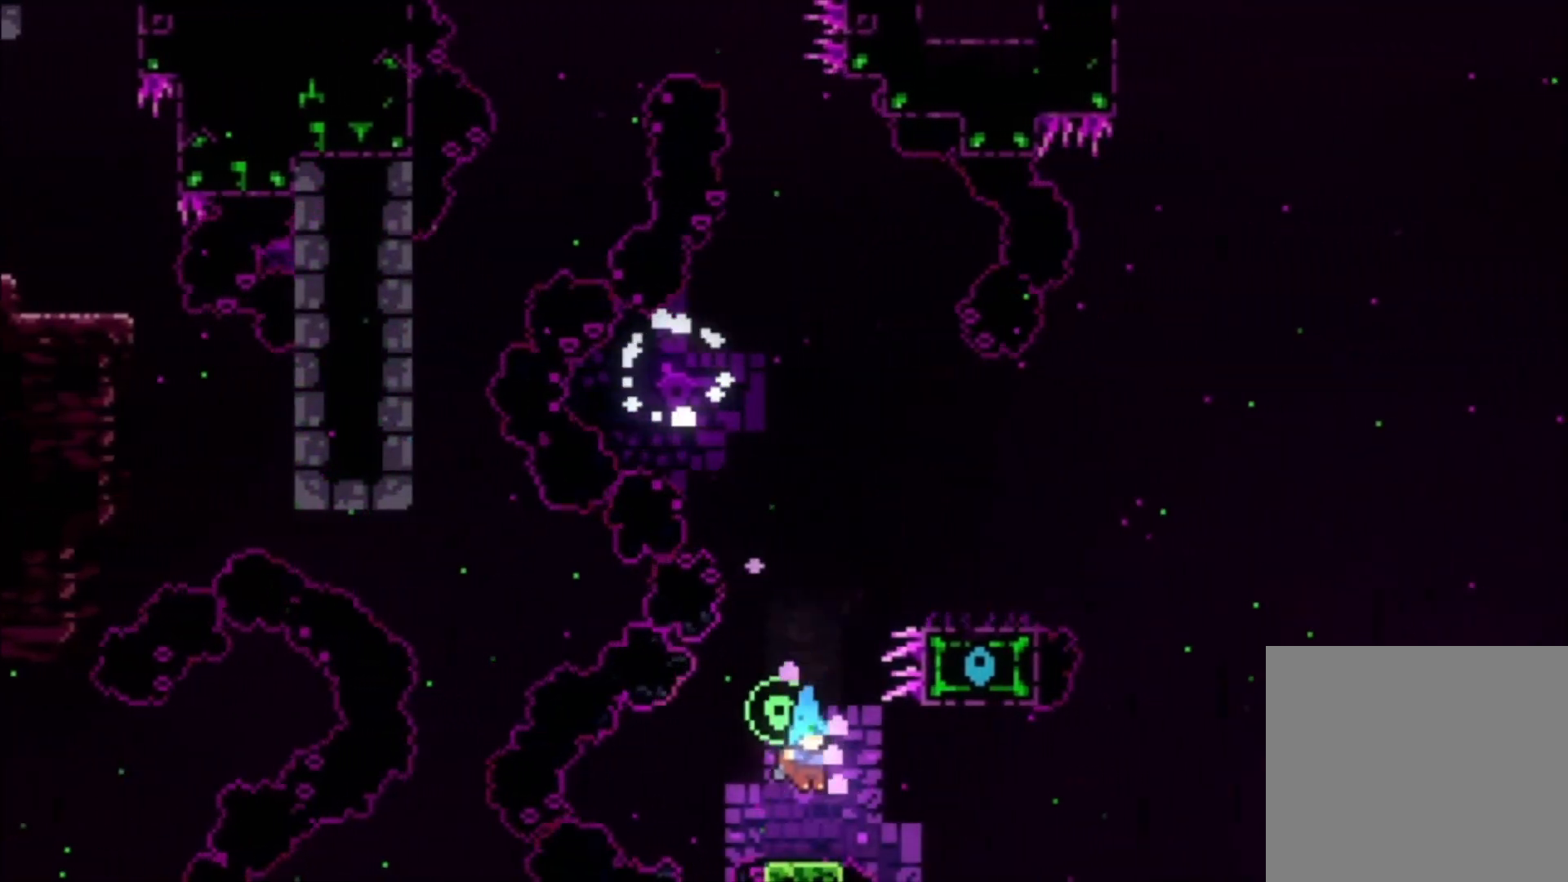
{"buttons": ["A"], "left_stick": "center", "events": [[367, "A", "down"]]}
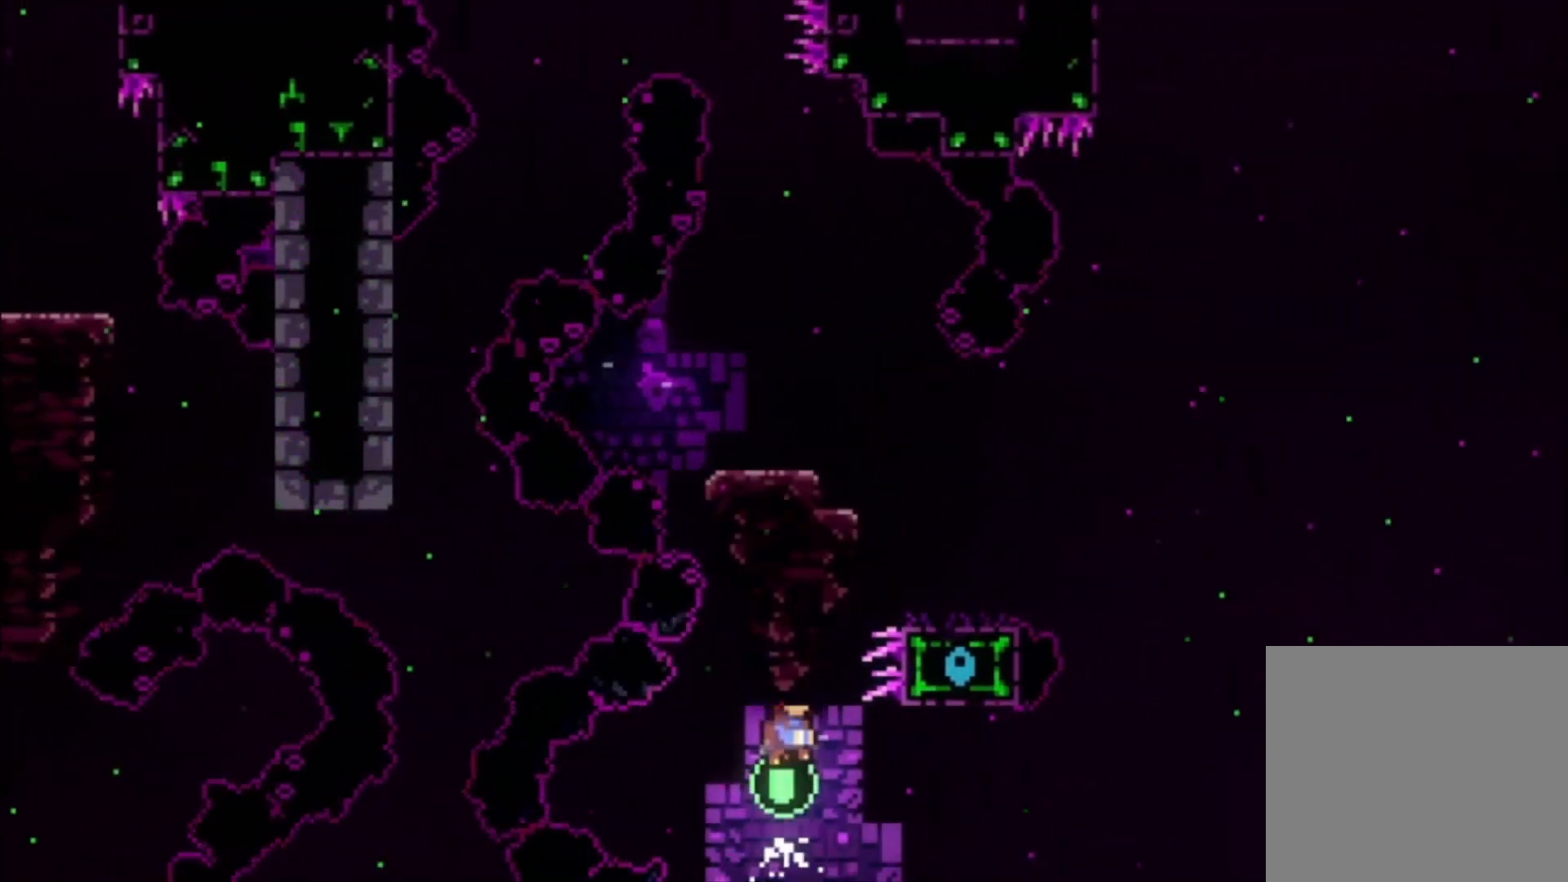
{"buttons": ["A", "X"], "left_stick": "up-left", "events": [[400, "left_stick", "up-left"], [467, "X", "down"]]}
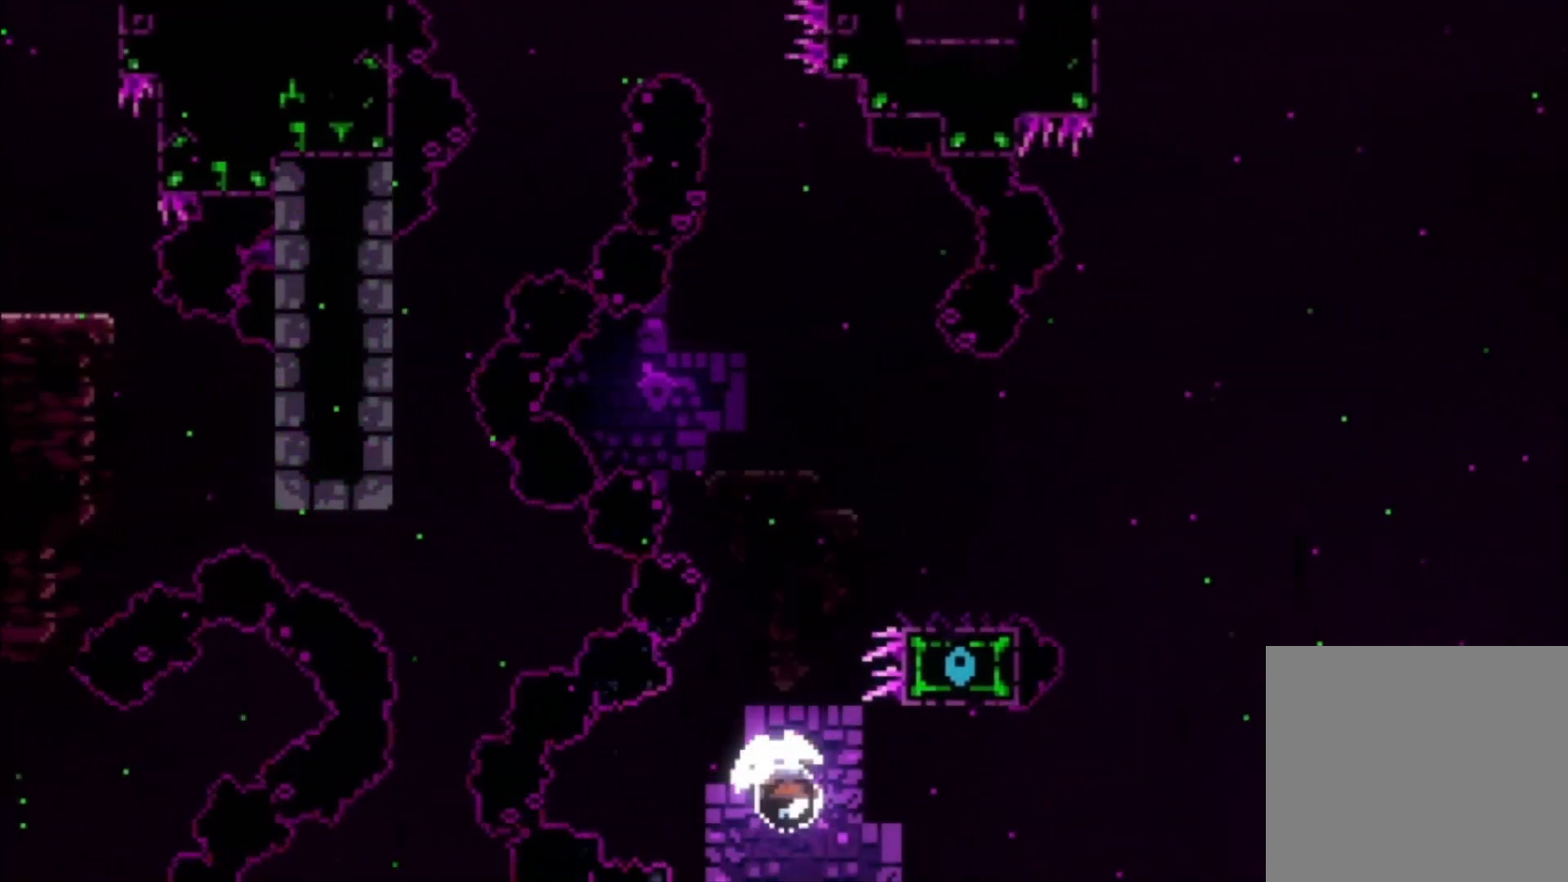
{"buttons": [], "left_stick": "center", "events": [[167, "left_stick", "center"], [333, "X", "up"], [367, "A", "up"]]}
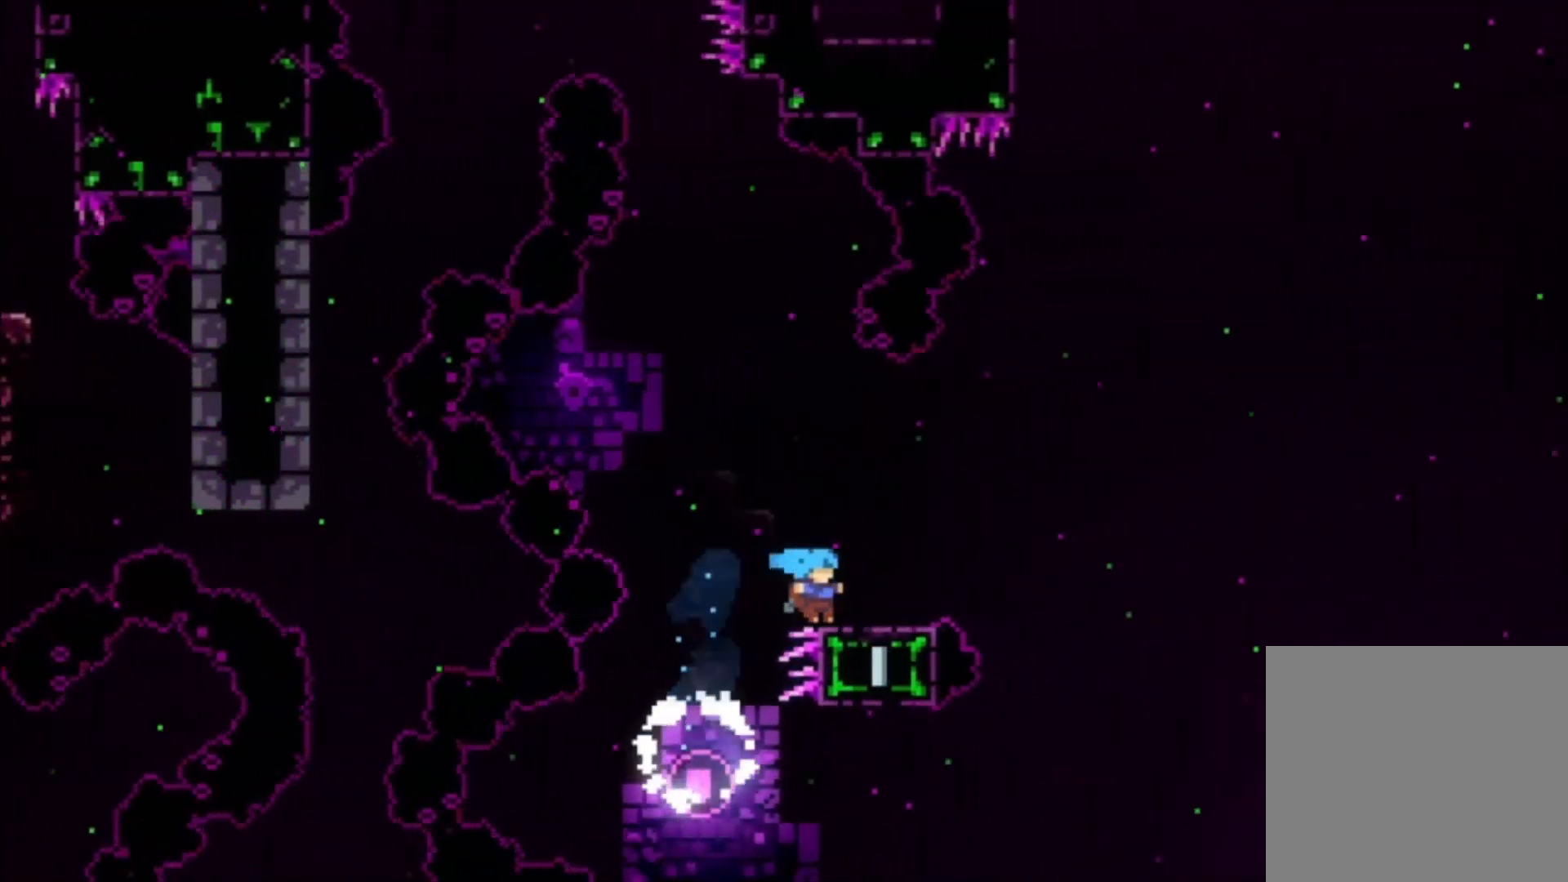
{"buttons": ["A"], "left_stick": "center", "events": [[167, "X", "down"], [167, "left_stick", "down"], [267, "X", "up"], [333, "A", "down"], [467, "left_stick", "center"]]}
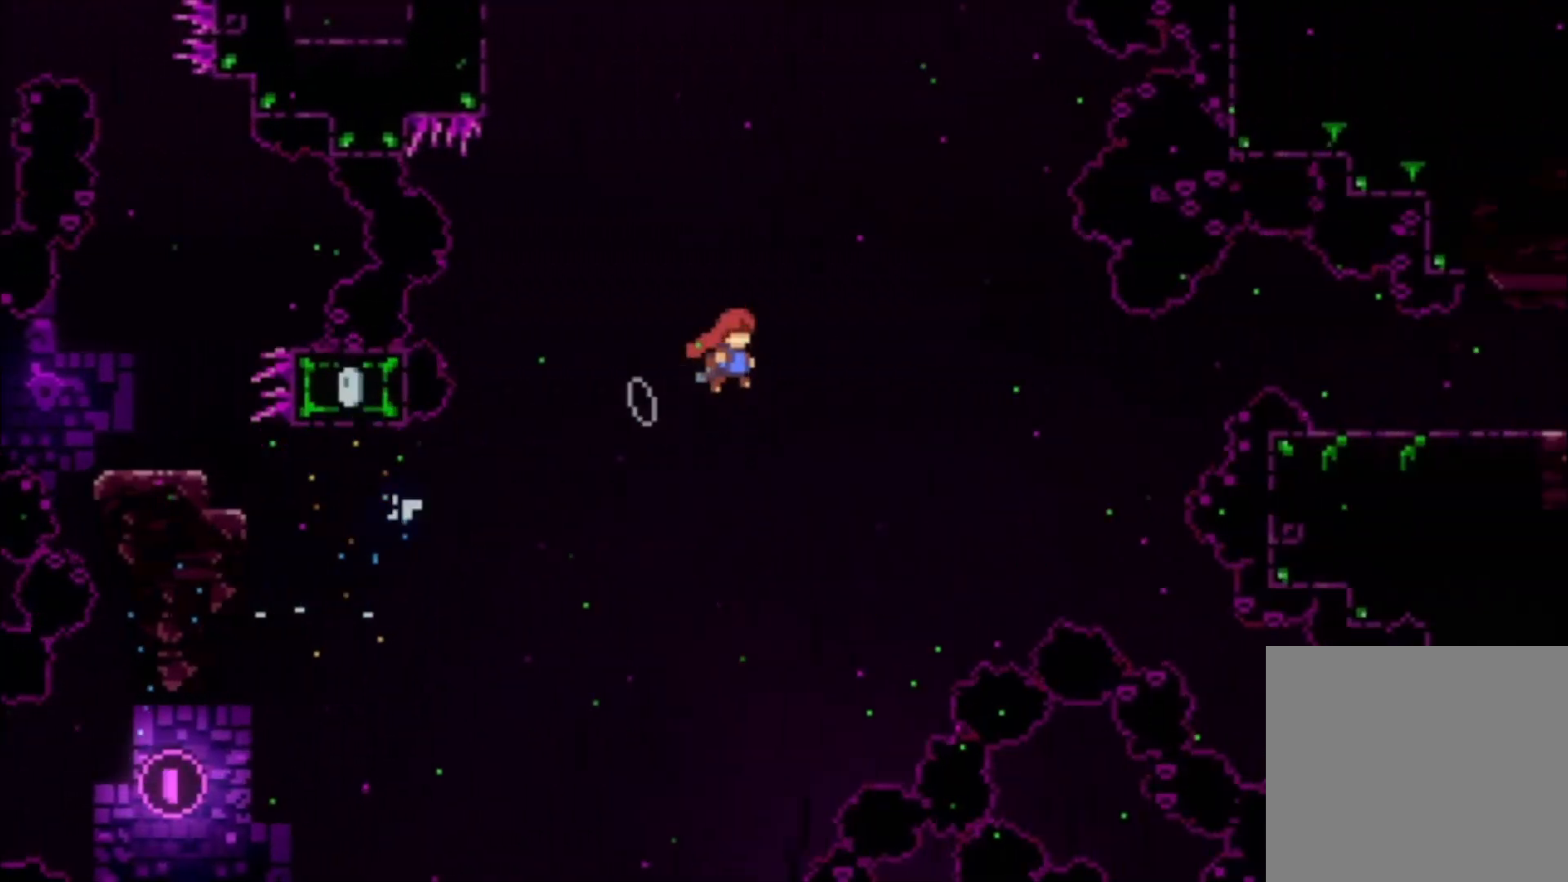
{"buttons": ["X"], "left_stick": "up", "events": [[167, "A", "up"], [333, "left_stick", "up"], [467, "X", "down"]]}
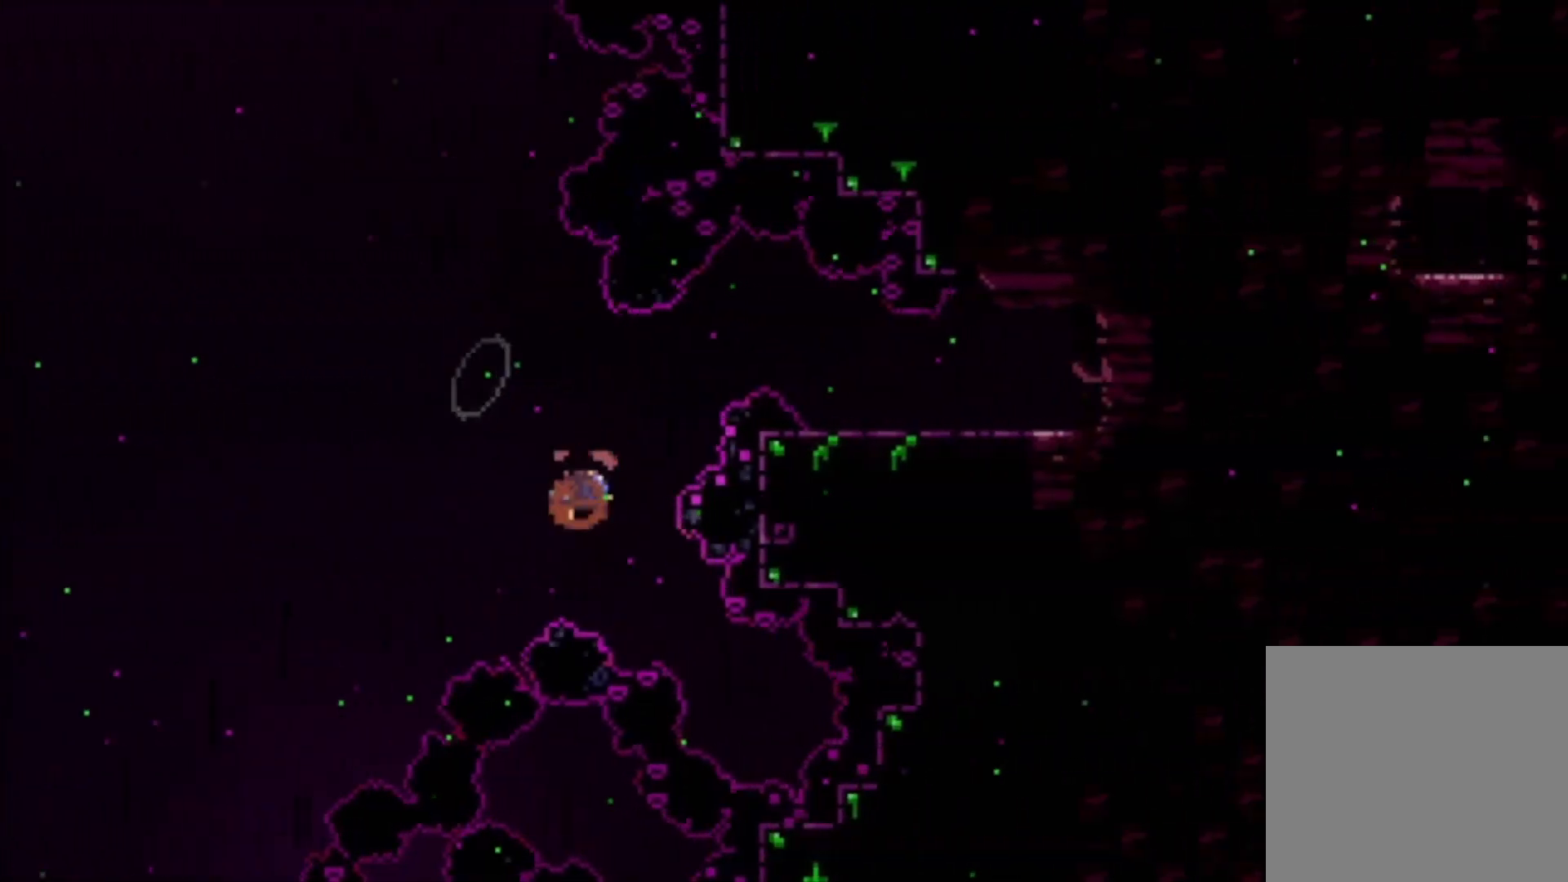
{"buttons": [], "left_stick": "center", "events": [[300, "left_stick", "center"], [467, "X", "up"]]}
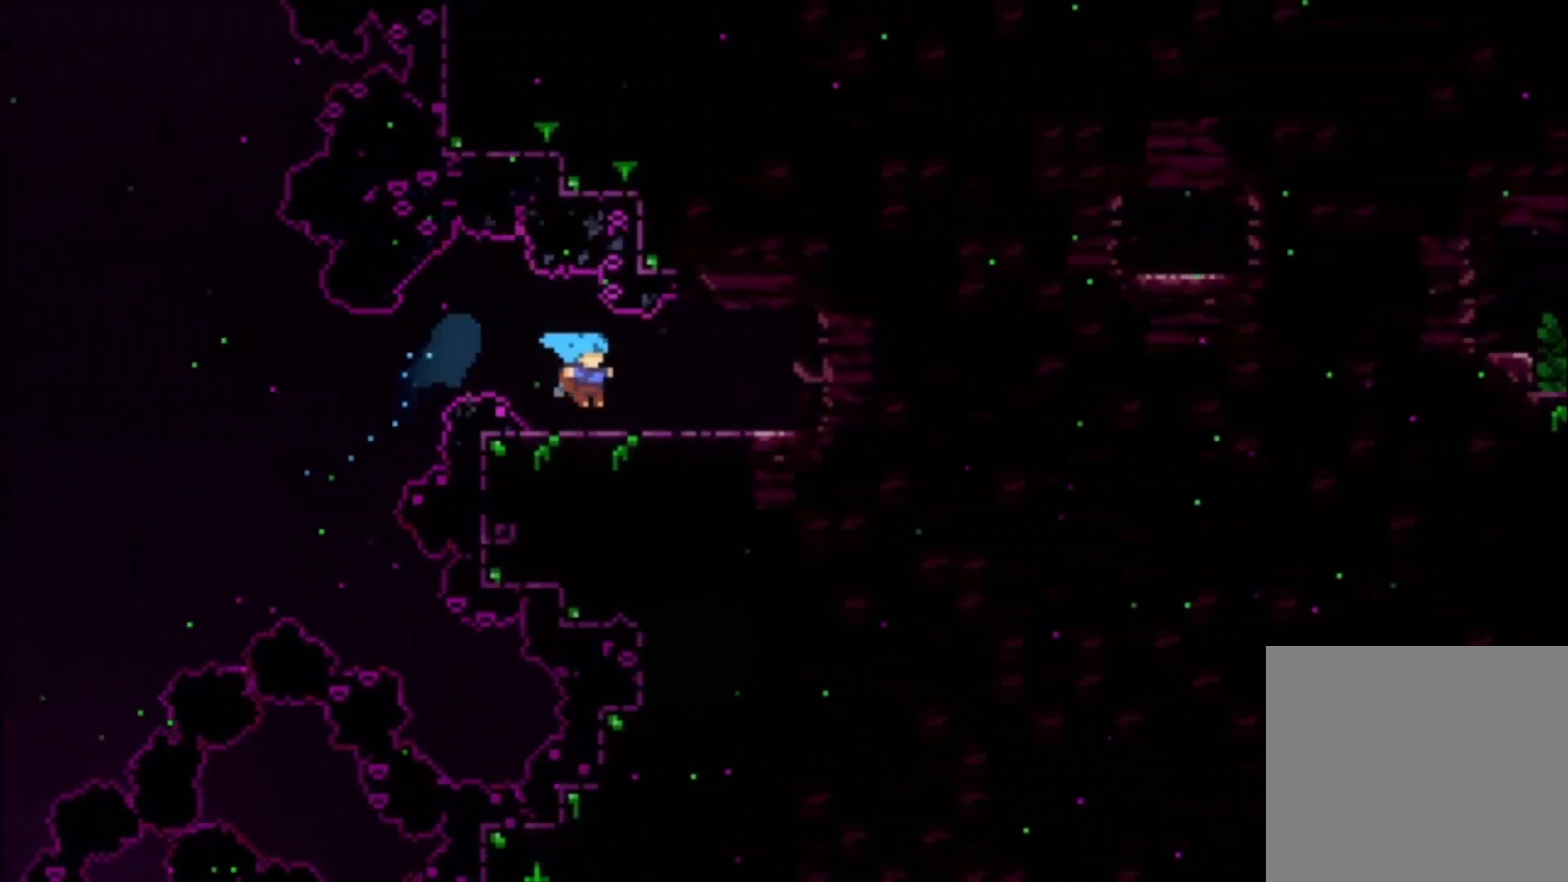
{"buttons": [], "left_stick": "center"}
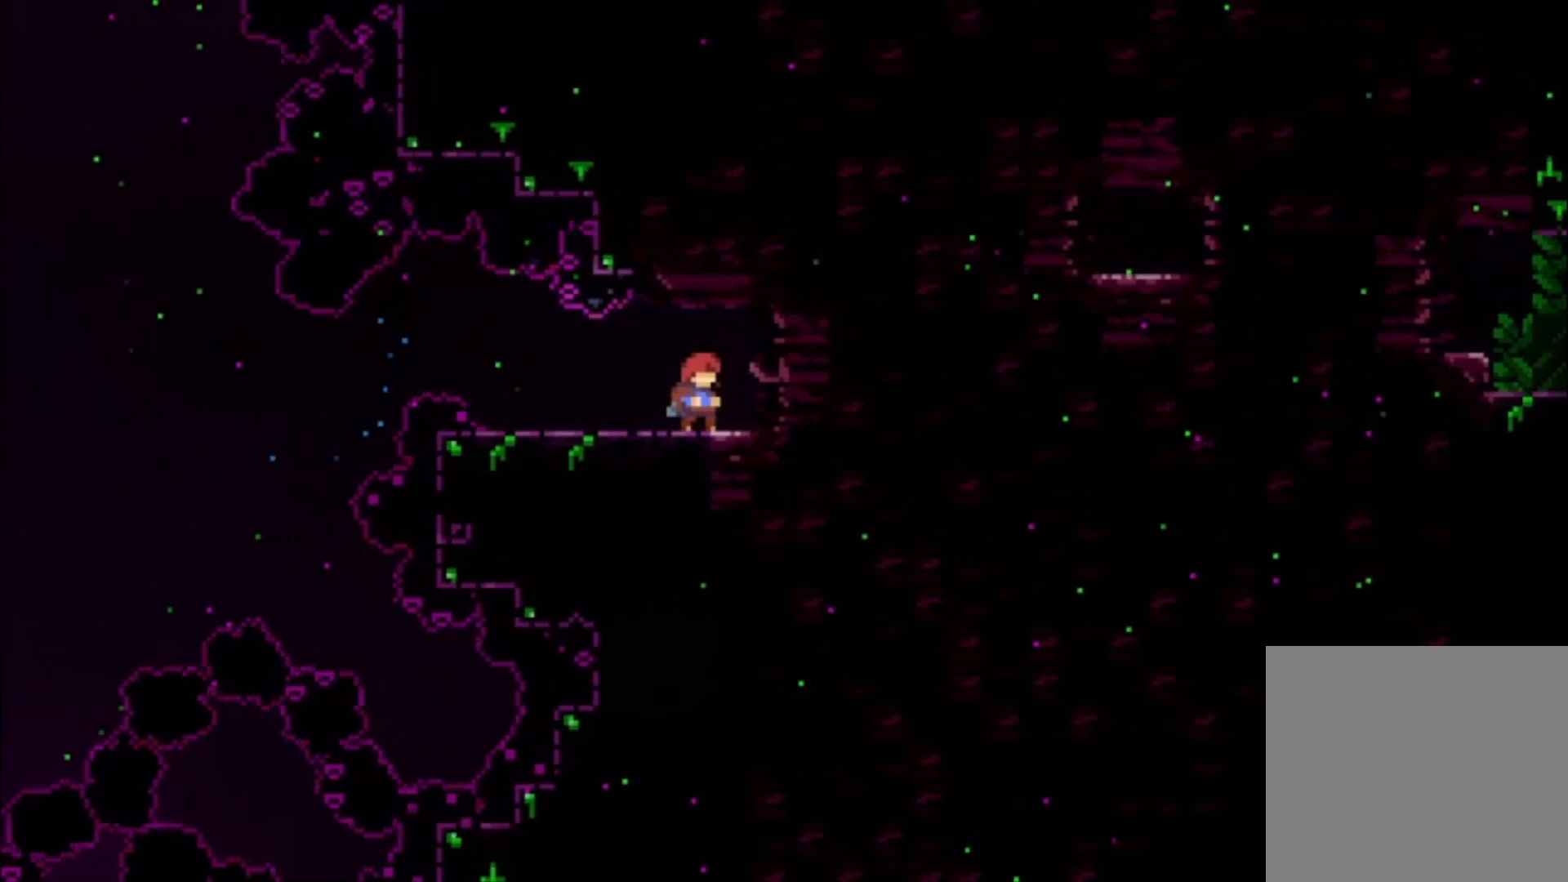
{"buttons": [], "left_stick": "center", "events": []}
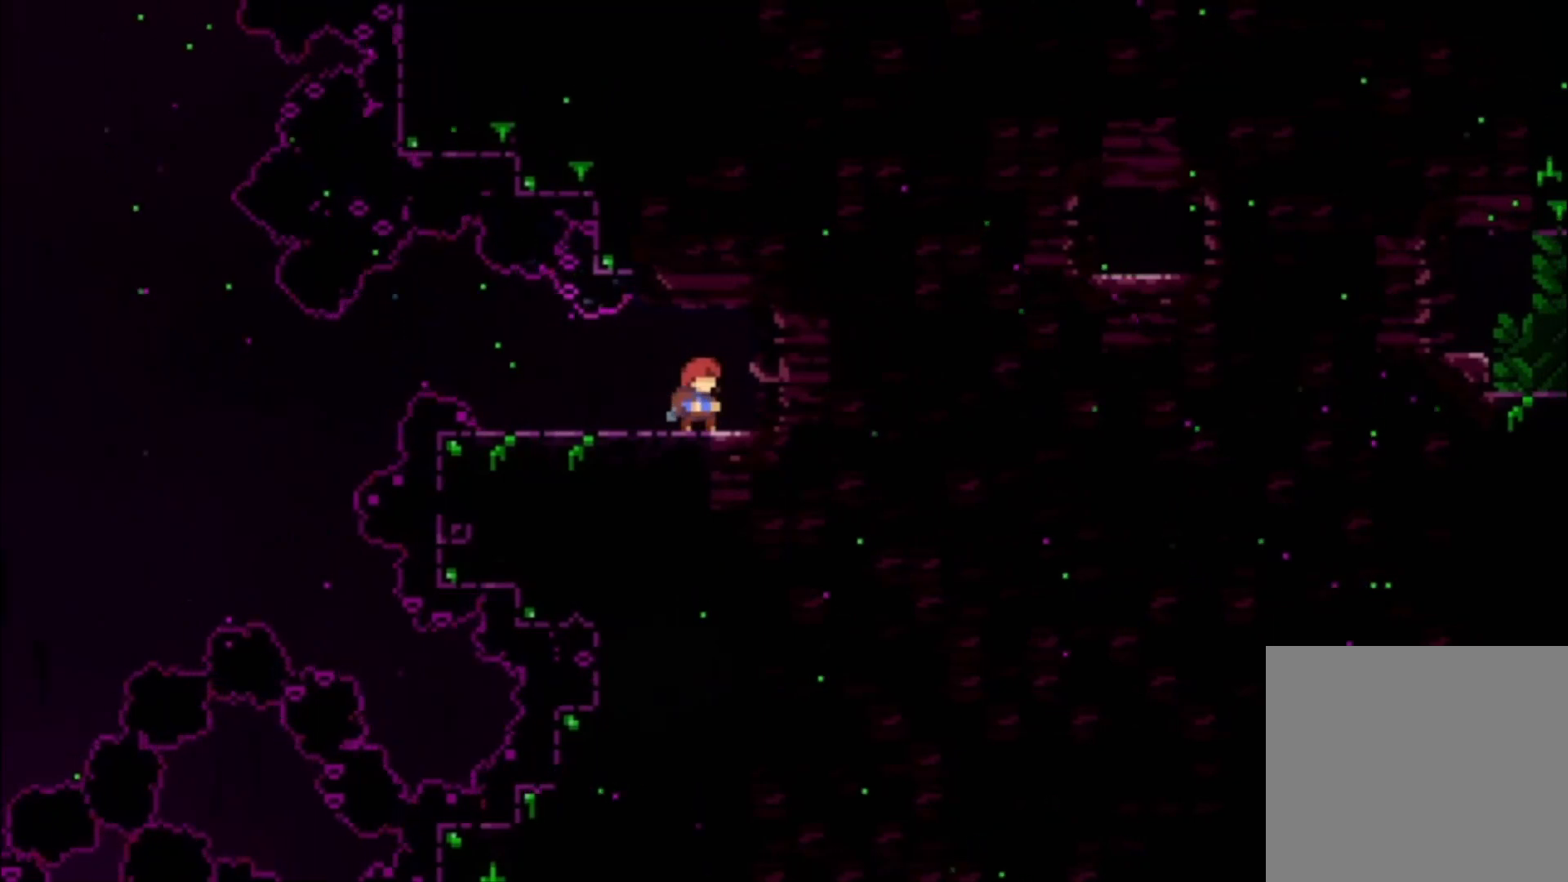
{"buttons": [], "left_stick": "center", "events": []}
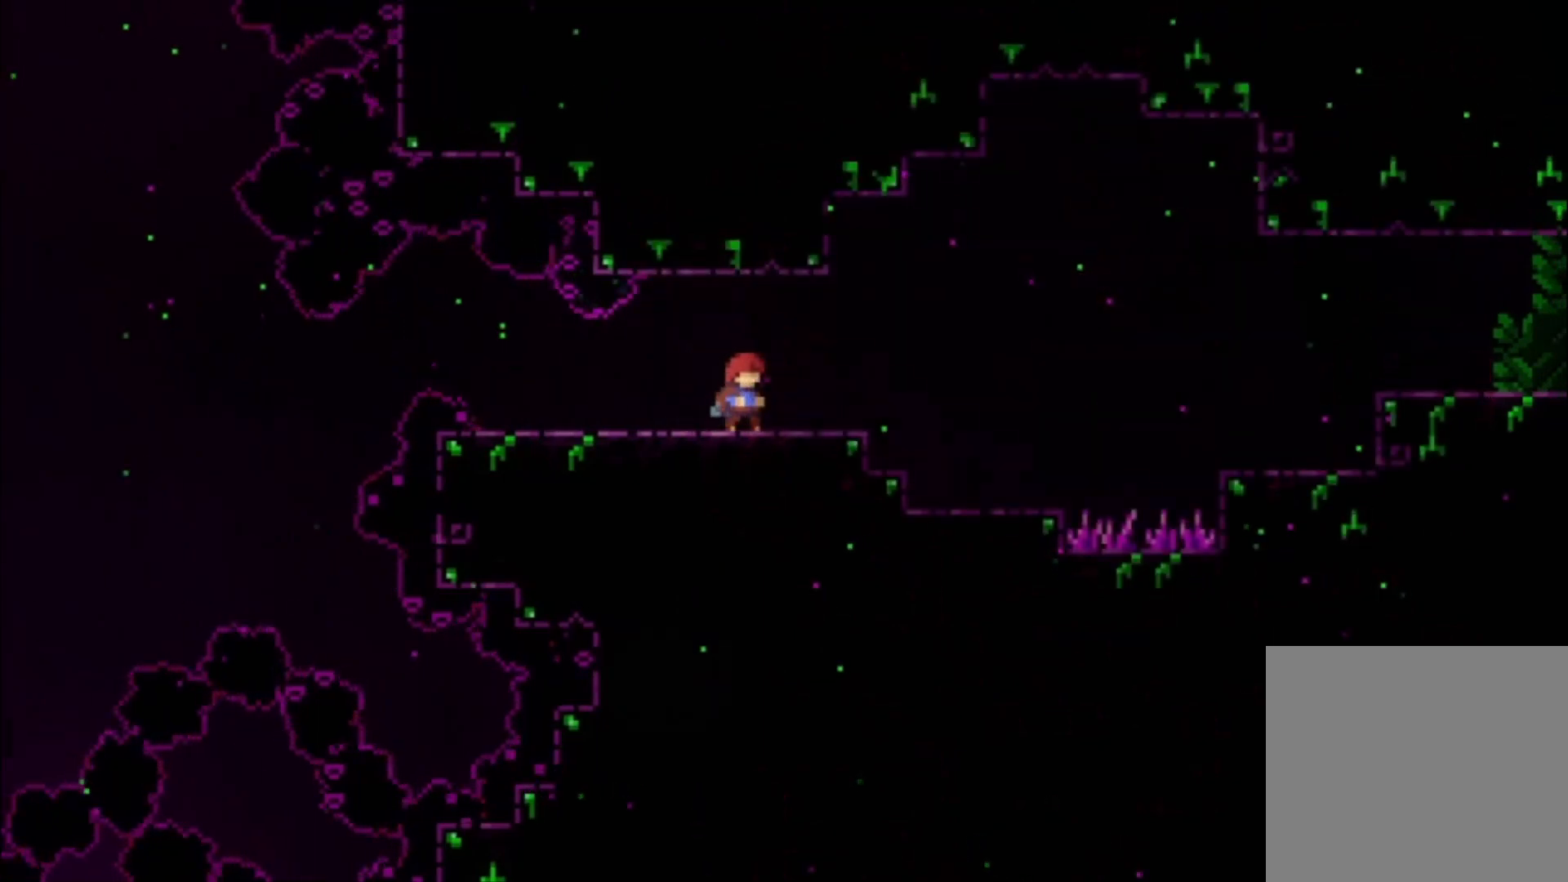
{"buttons": [], "left_stick": "center", "events": []}
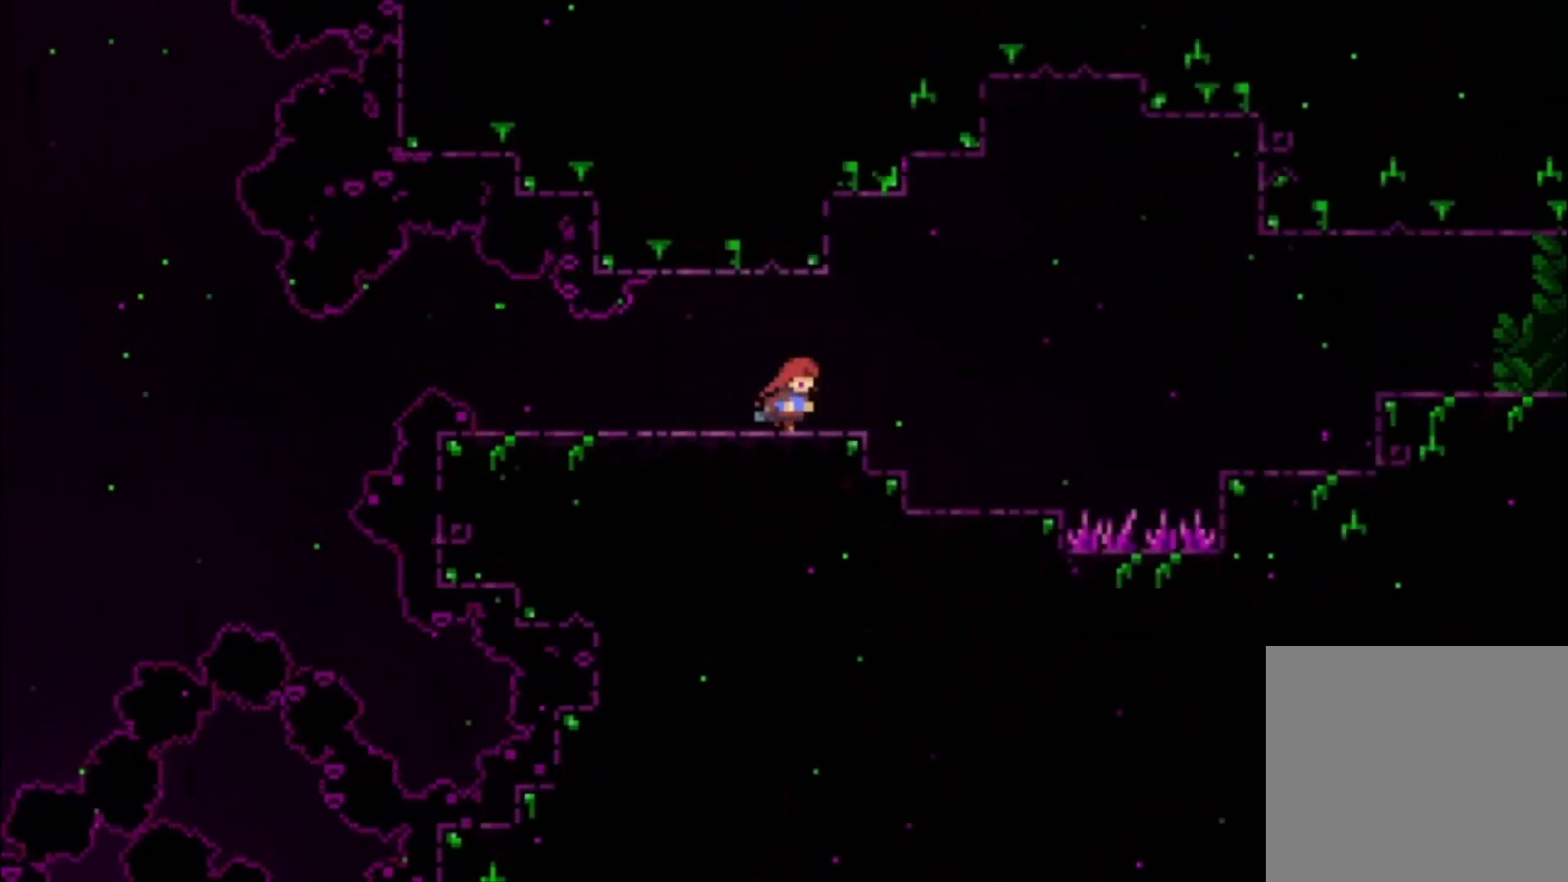
{"buttons": [], "left_stick": "center", "events": []}
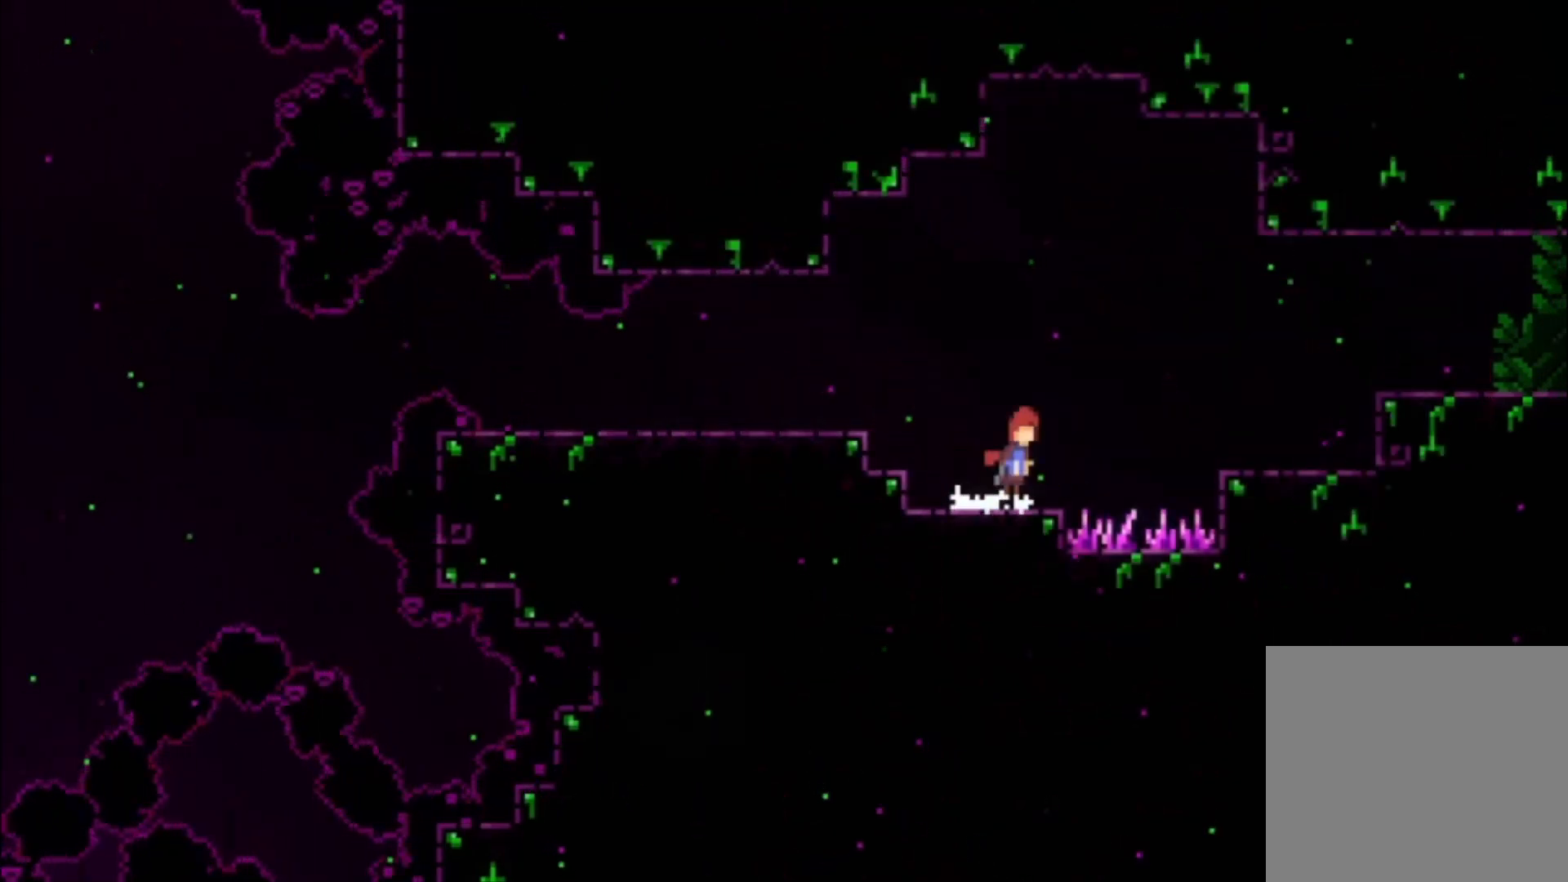
{"buttons": ["X"], "left_stick": "center", "events": [[33, "A", "down"], [367, "A", "up"], [400, "X", "down"]]}
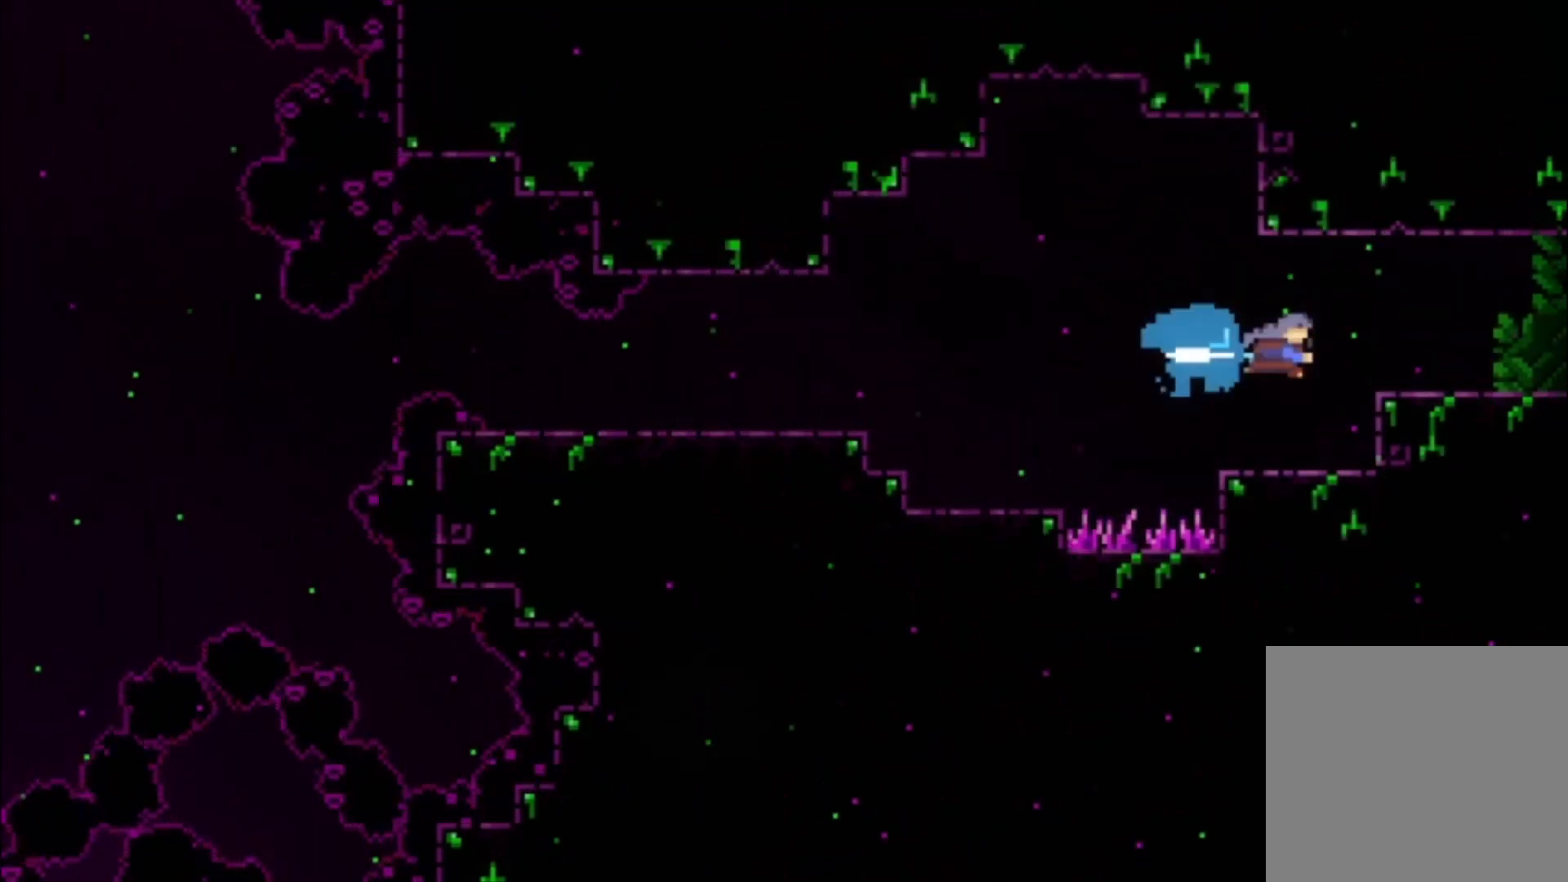
{"buttons": [], "left_stick": "center", "events": [[67, "X", "up"]]}
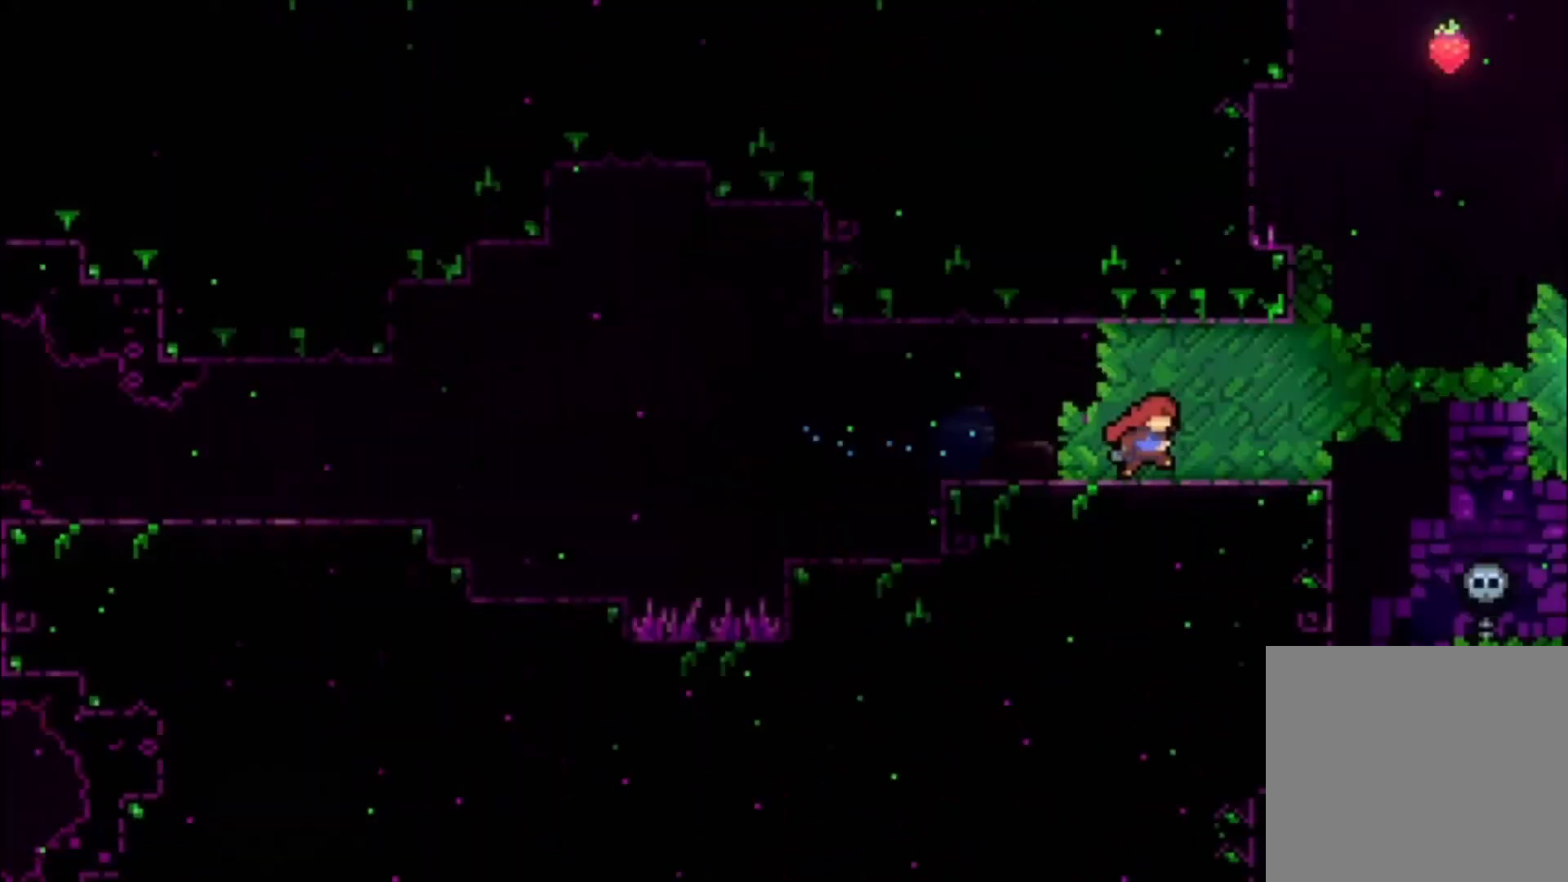
{"buttons": [], "left_stick": "center", "events": []}
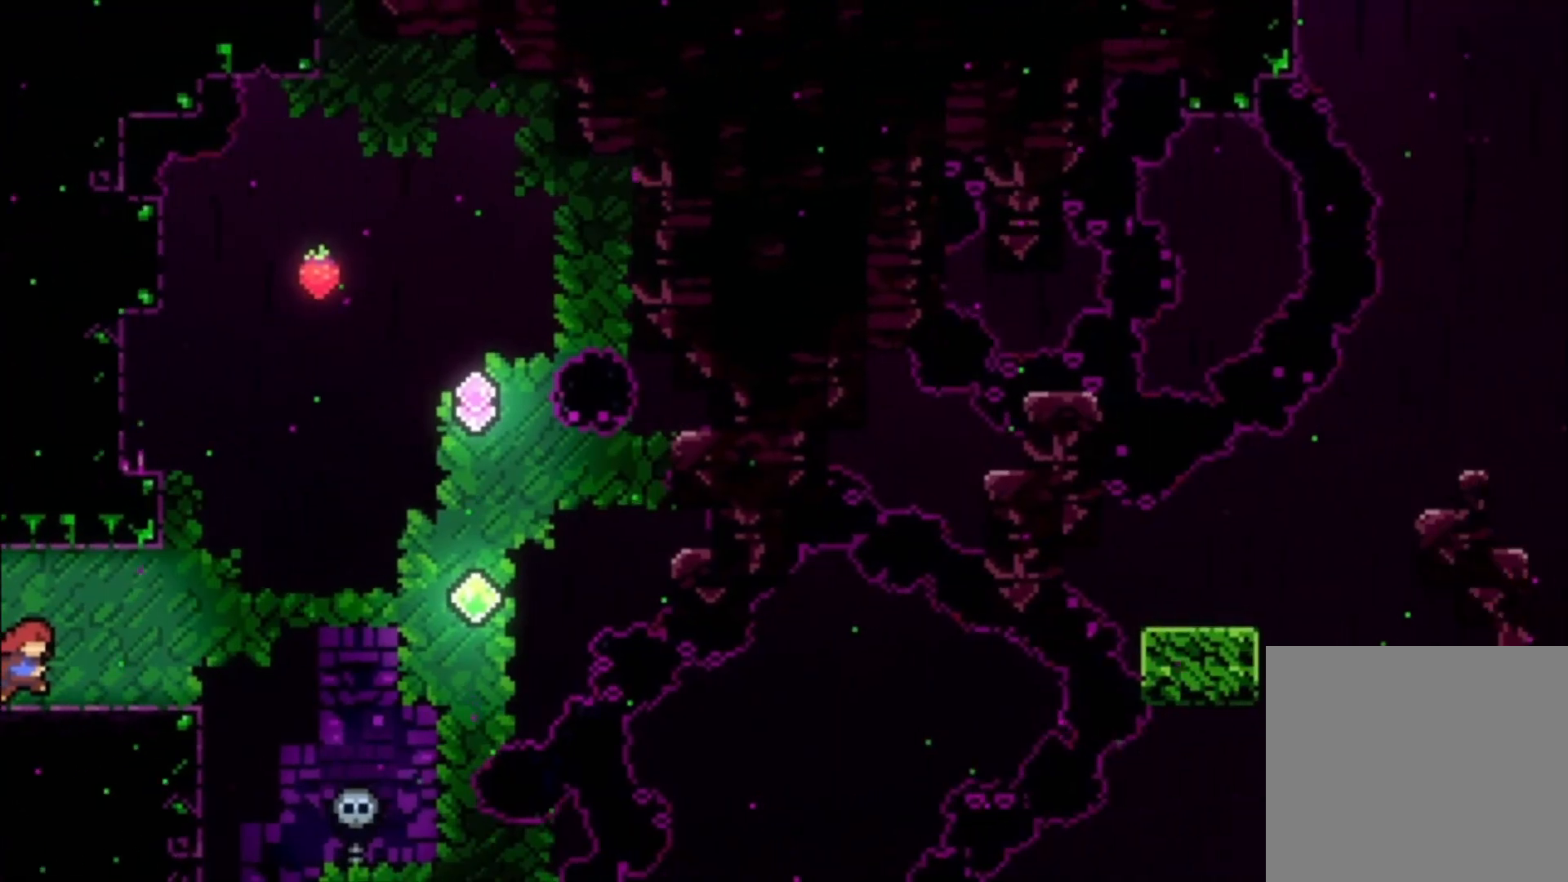
{"buttons": ["A"], "left_stick": "center", "events": [[500, "A", "down"]]}
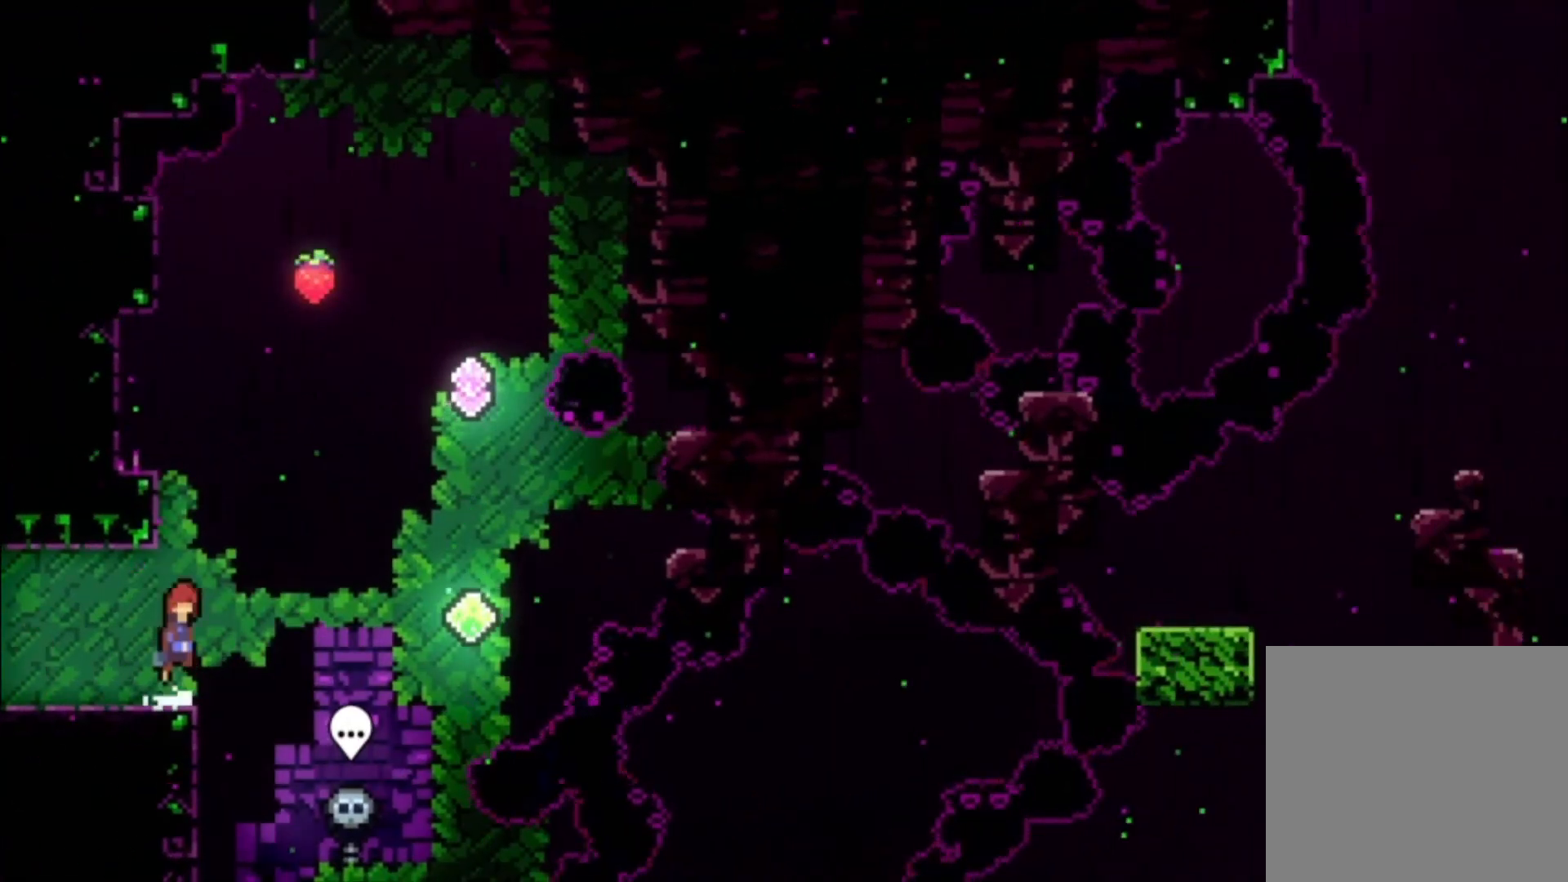
{"buttons": ["X"], "left_stick": "up-left", "events": [[67, "A", "up"], [200, "X", "down"], [367, "X", "up"], [467, "left_stick", "up-left"], [500, "X", "down"]]}
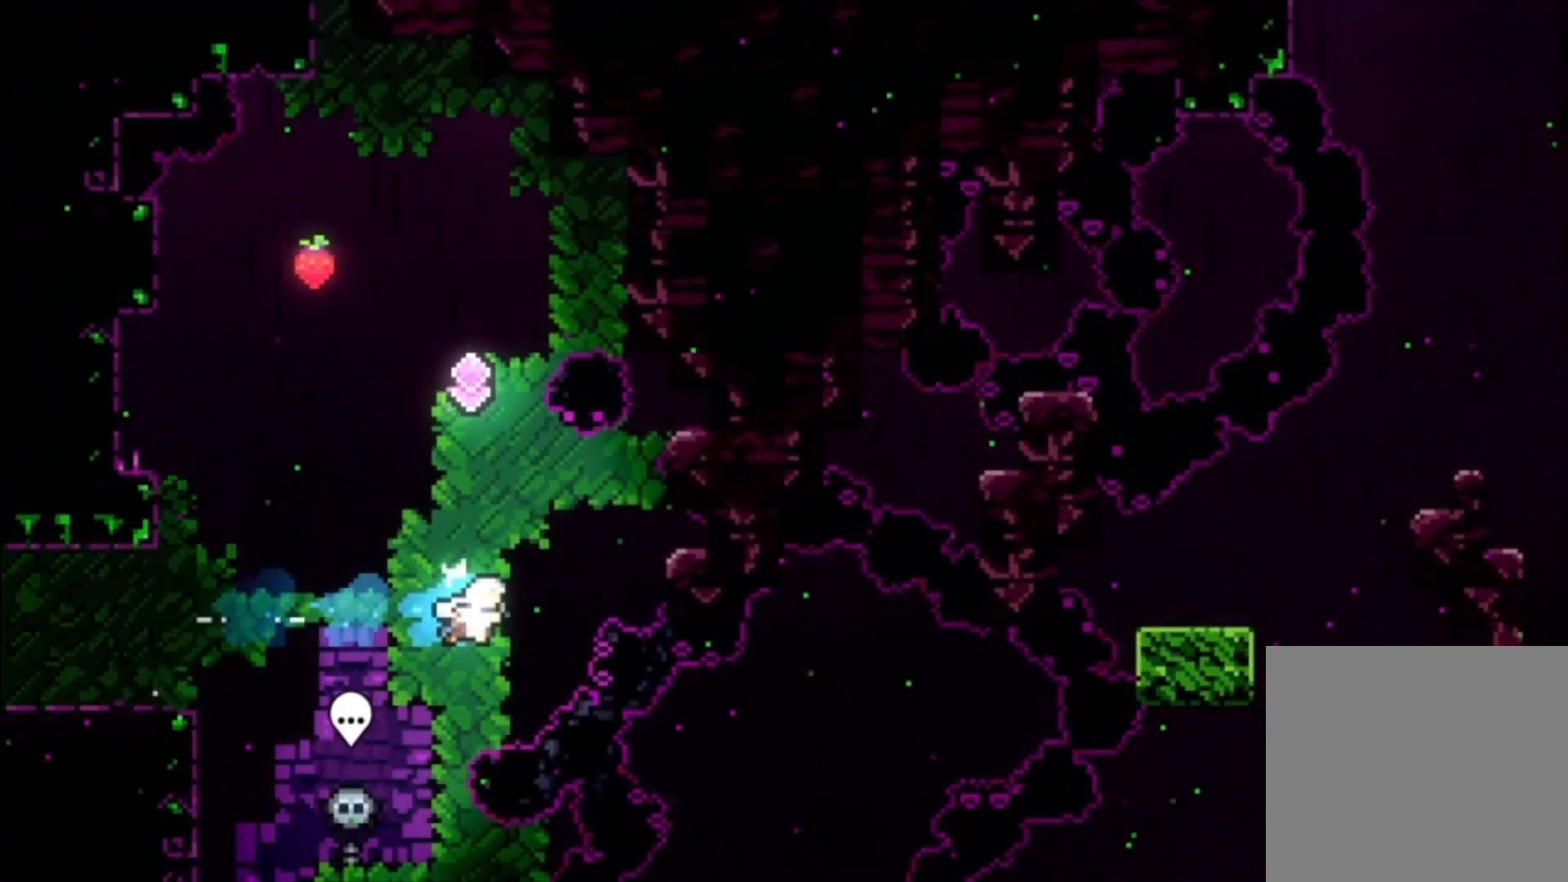
{"buttons": ["X"], "left_stick": "up", "events": [[233, "X", "up"], [267, "left_stick", "up"], [367, "X", "down"]]}
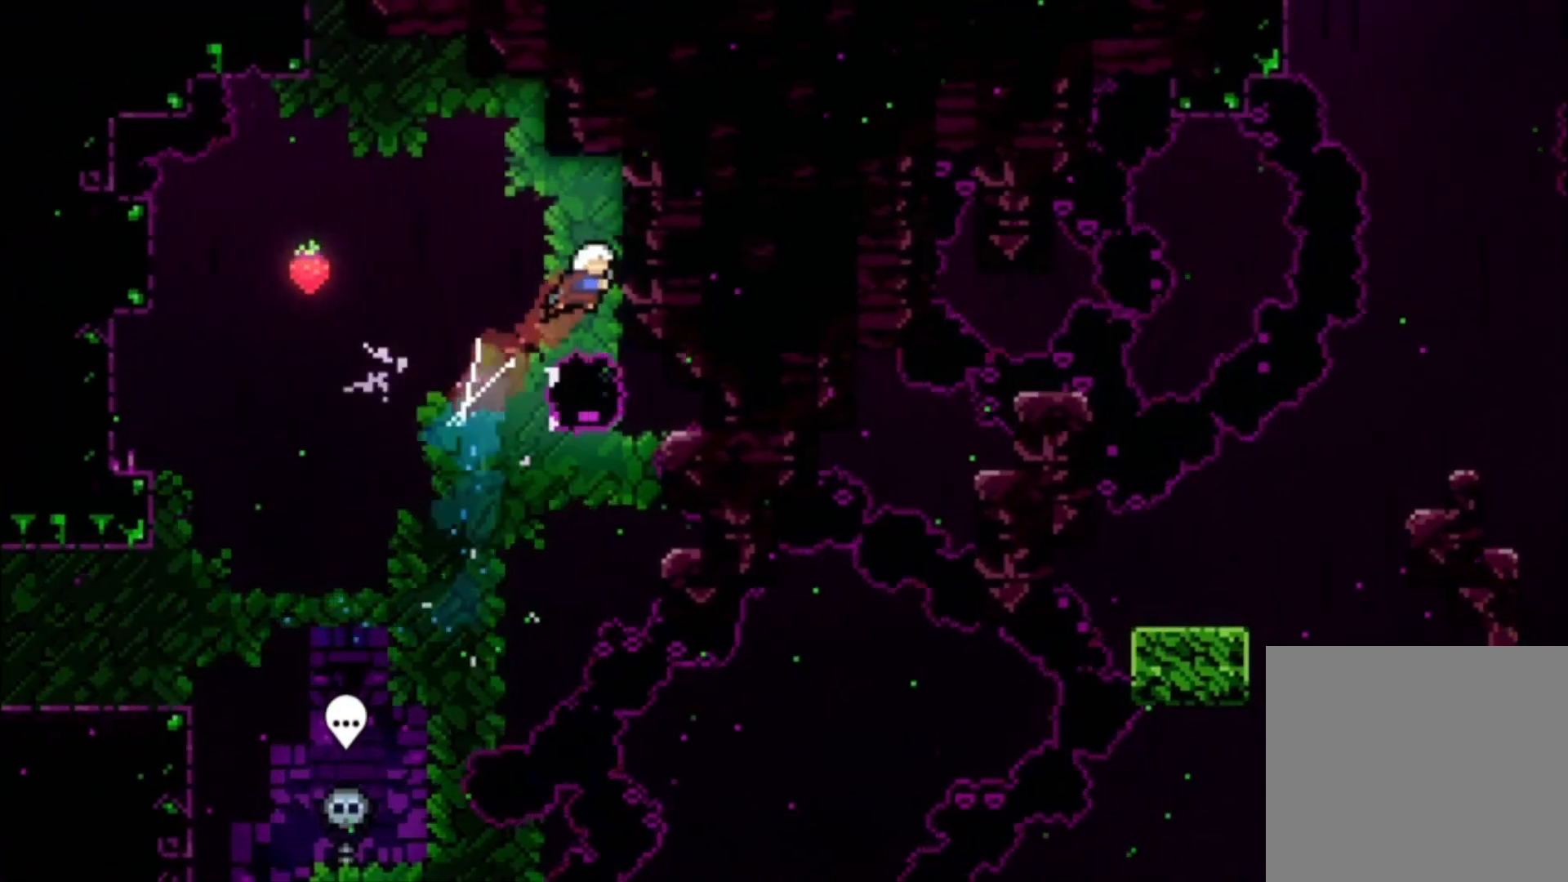
{"buttons": ["X"], "left_stick": "down-left", "events": [[100, "X", "up"], [267, "left_stick", "center"], [467, "X", "down"], [467, "left_stick", "down-left"]]}
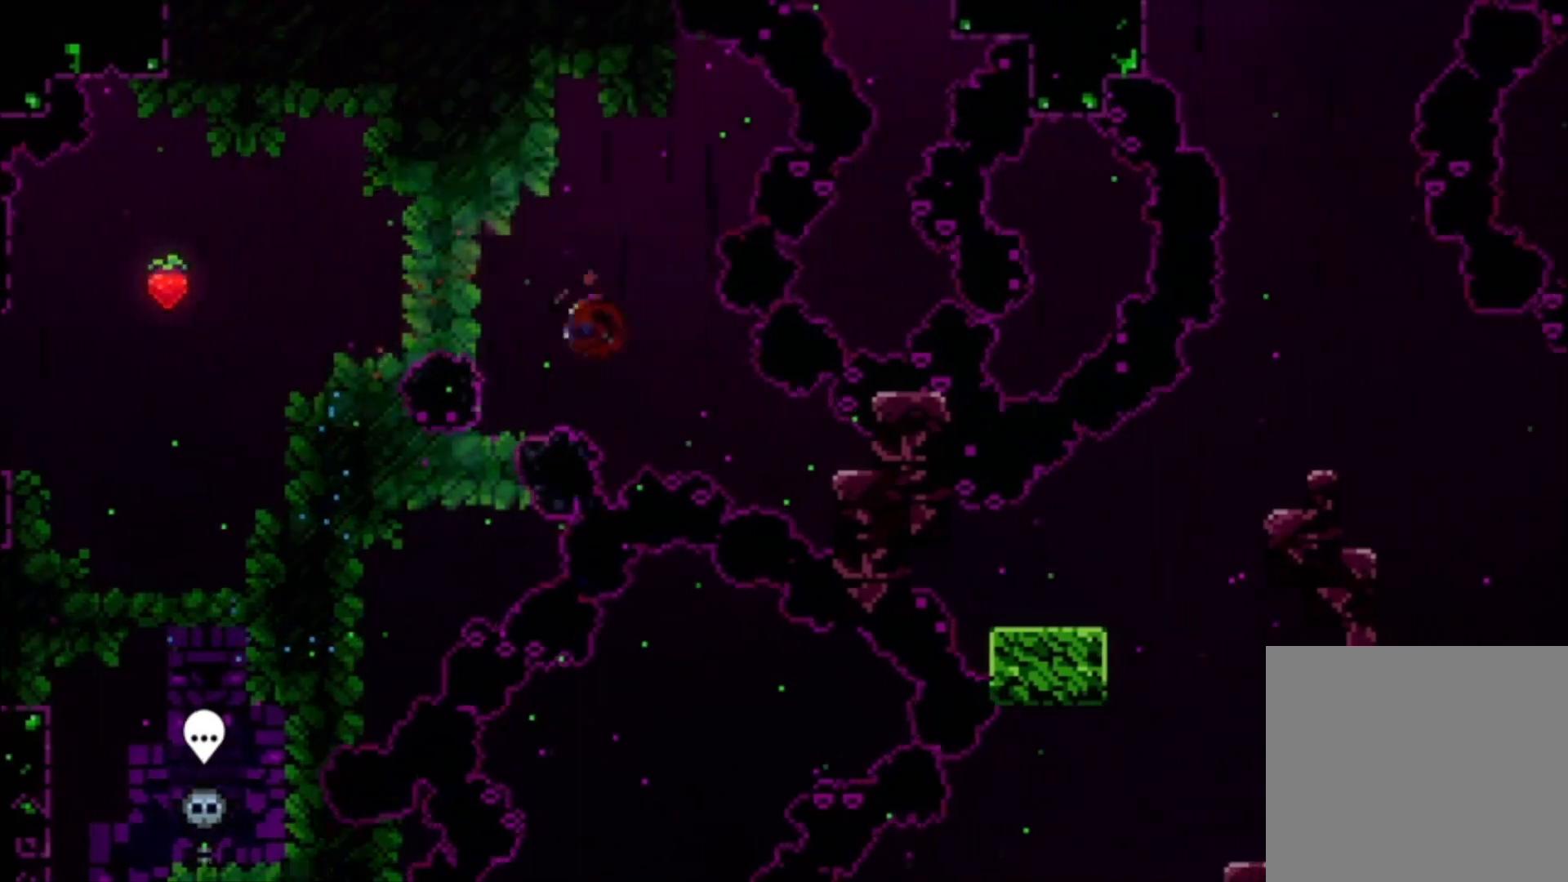
{"buttons": [], "left_stick": "down", "events": [[33, "X", "up"], [167, "A", "down"], [167, "left_stick", "down"], [267, "X", "down"], [300, "A", "up"], [400, "X", "up"]]}
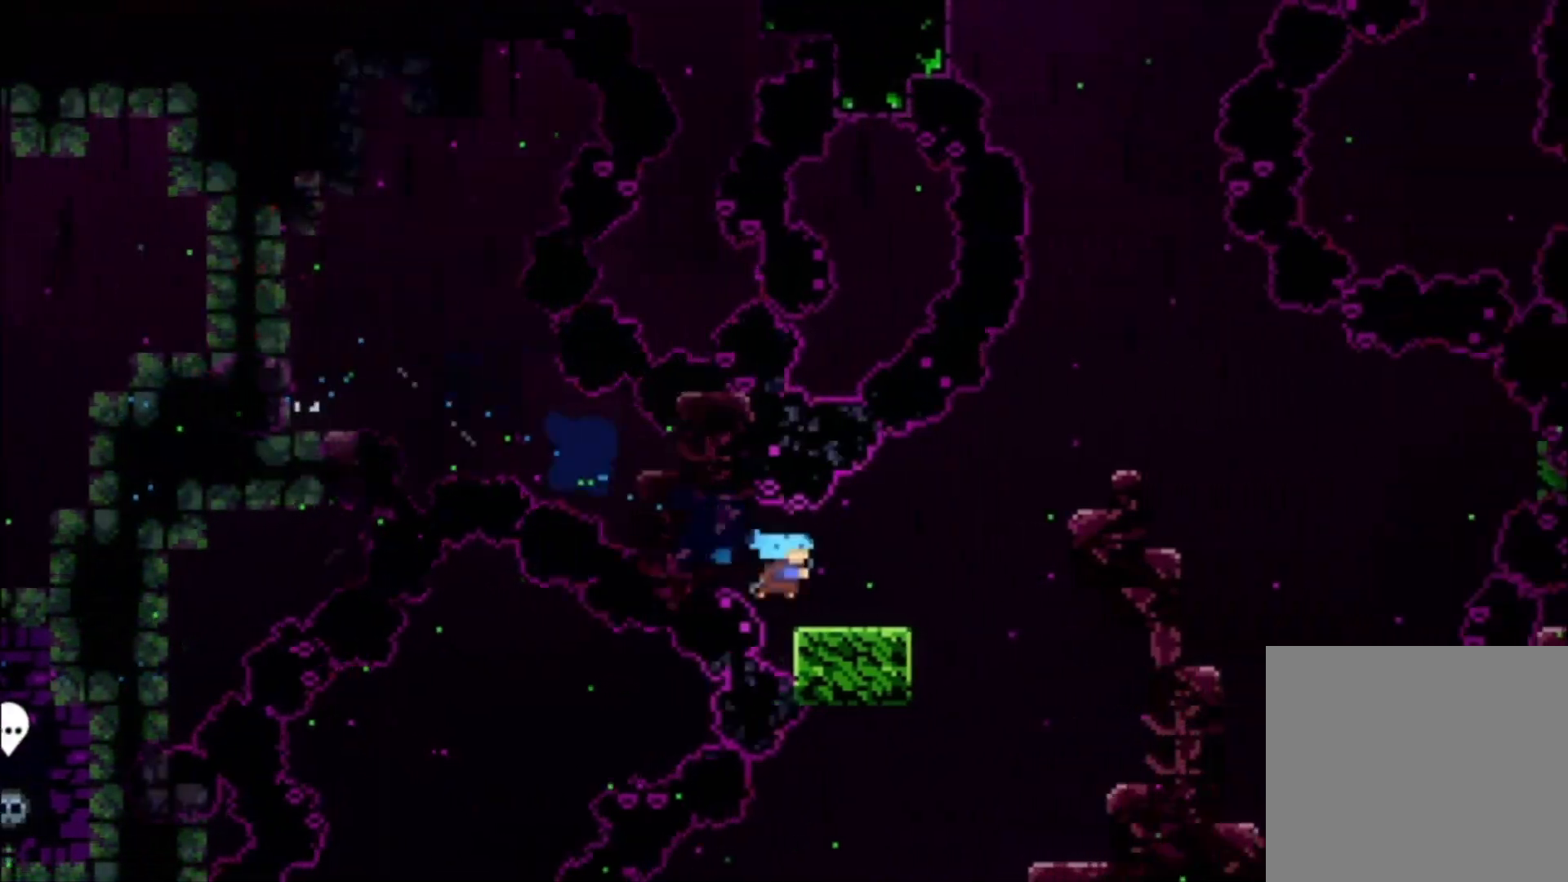
{"buttons": ["B"], "left_stick": "center", "events": [[33, "left_stick", "center"], [133, "A", "down"], [400, "A", "up"], [500, "B", "down"]]}
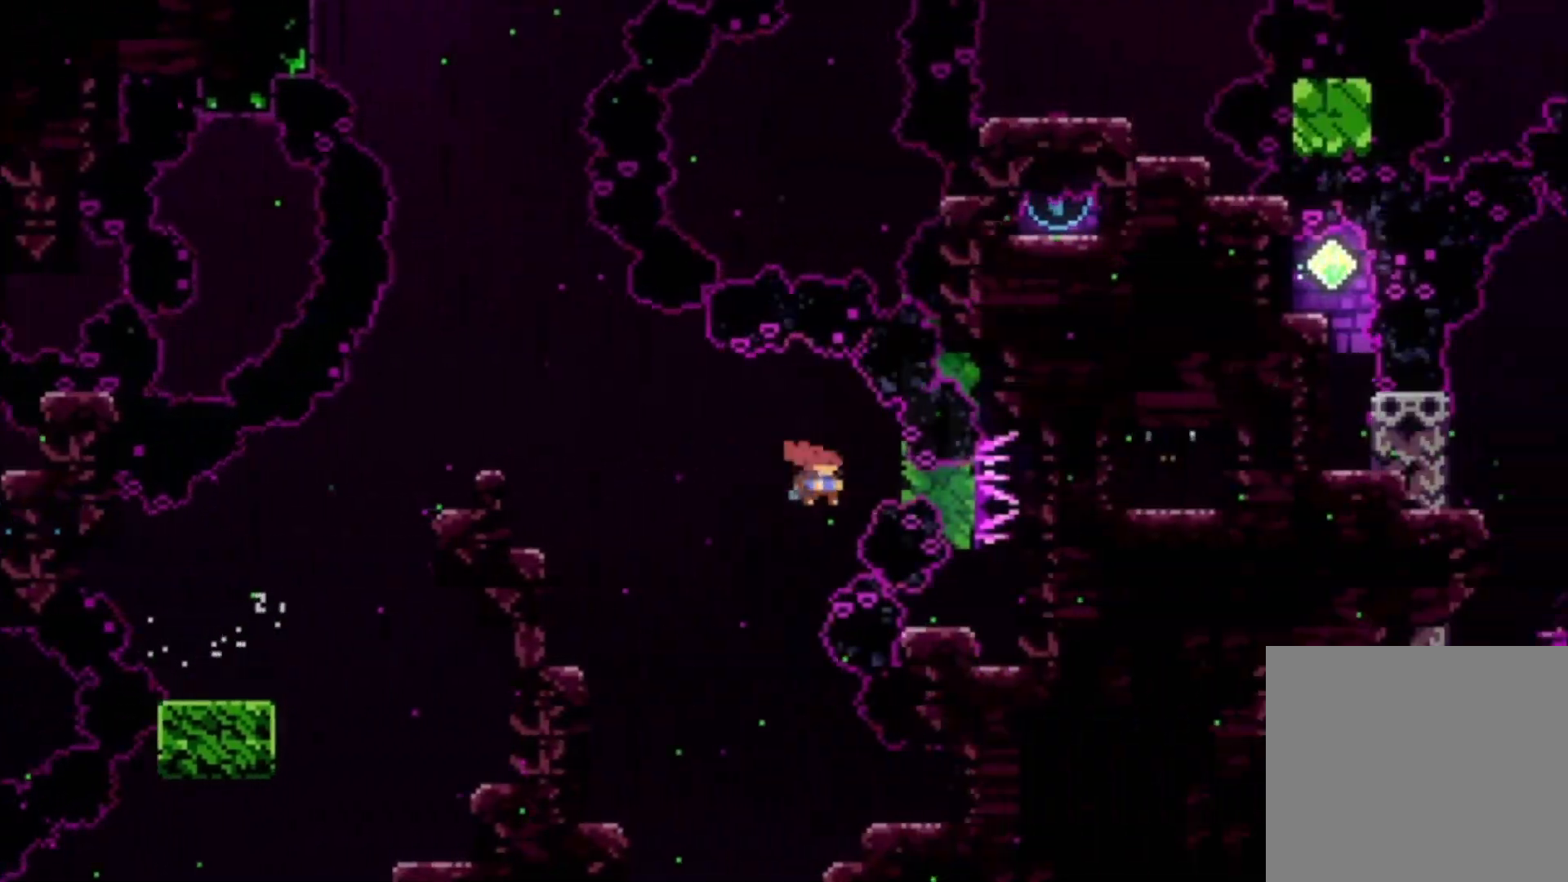
{"buttons": [], "left_stick": "center", "events": [[167, "B", "up"]]}
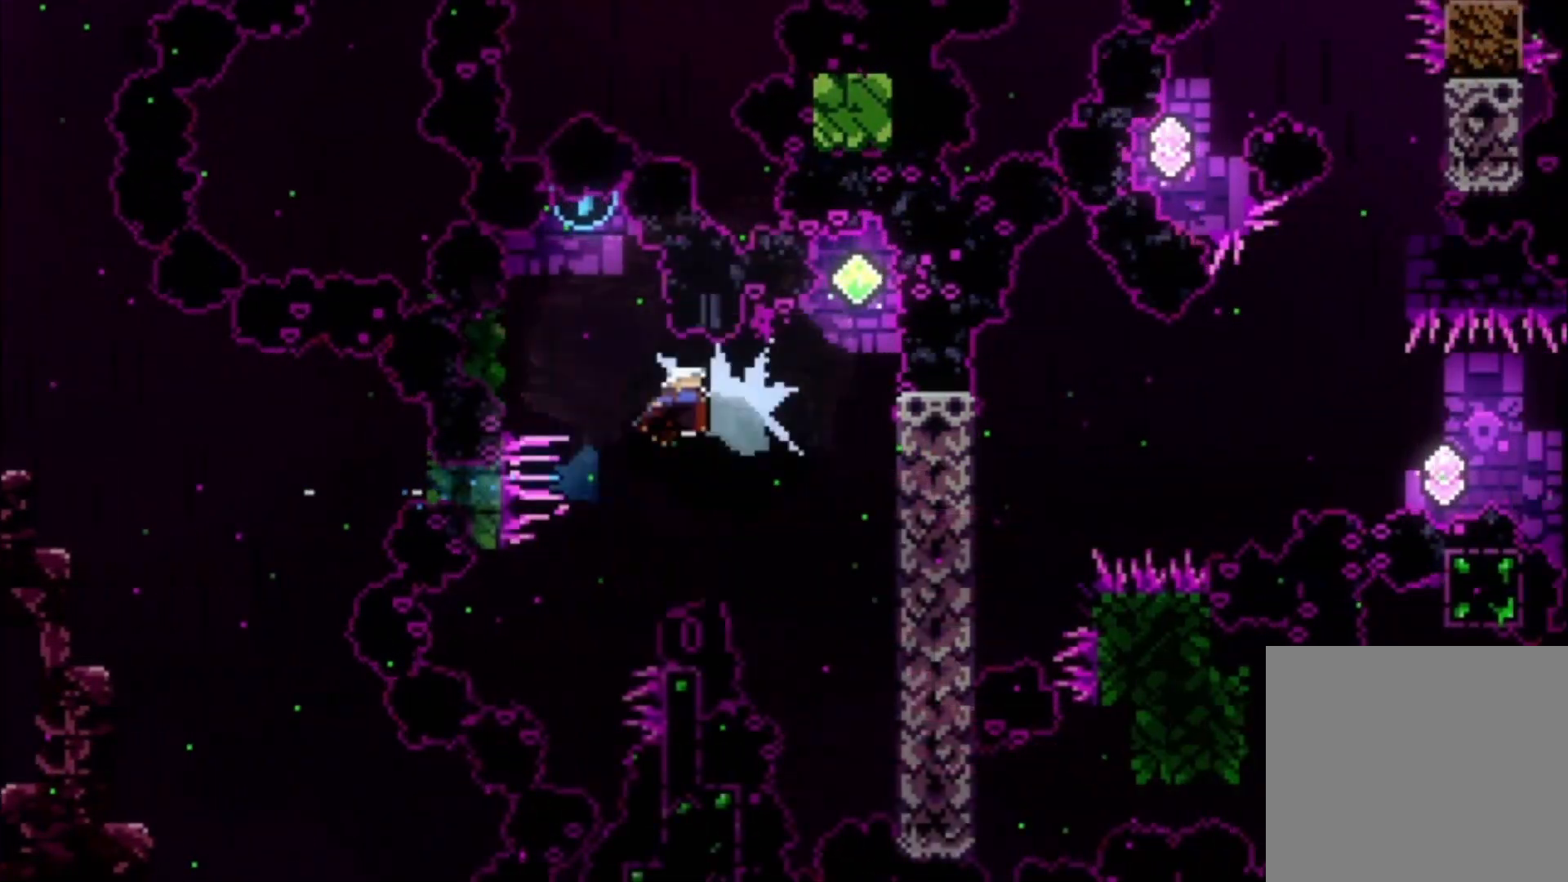
{"buttons": [], "left_stick": "center", "events": [[300, "A", "down"], [467, "A", "up"]]}
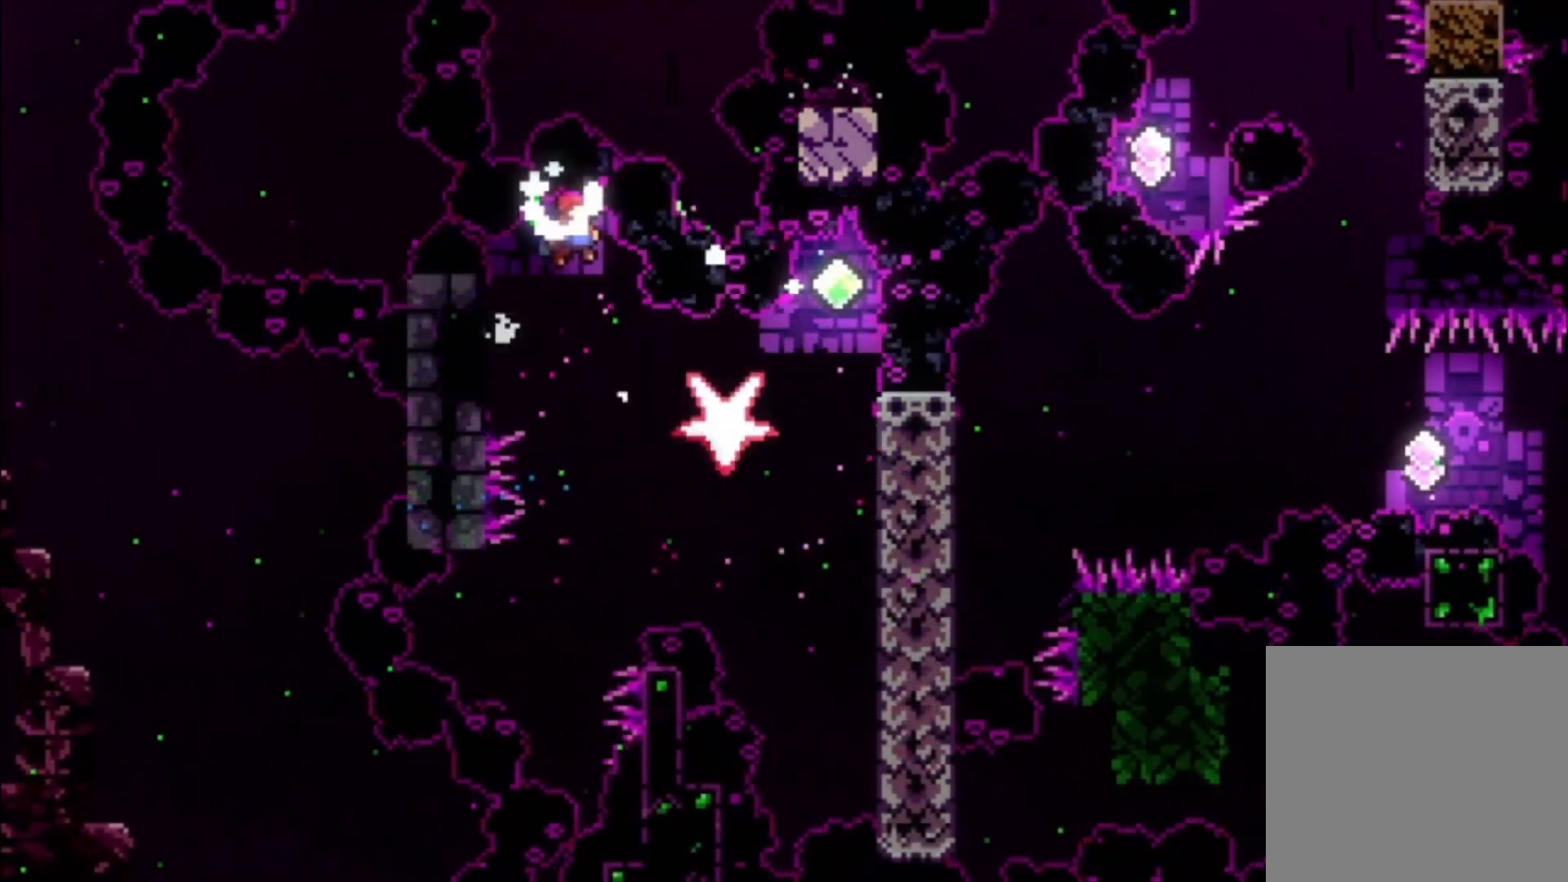
{"buttons": ["X"], "left_stick": "up", "events": [[300, "left_stick", "up"], [500, "X", "down"]]}
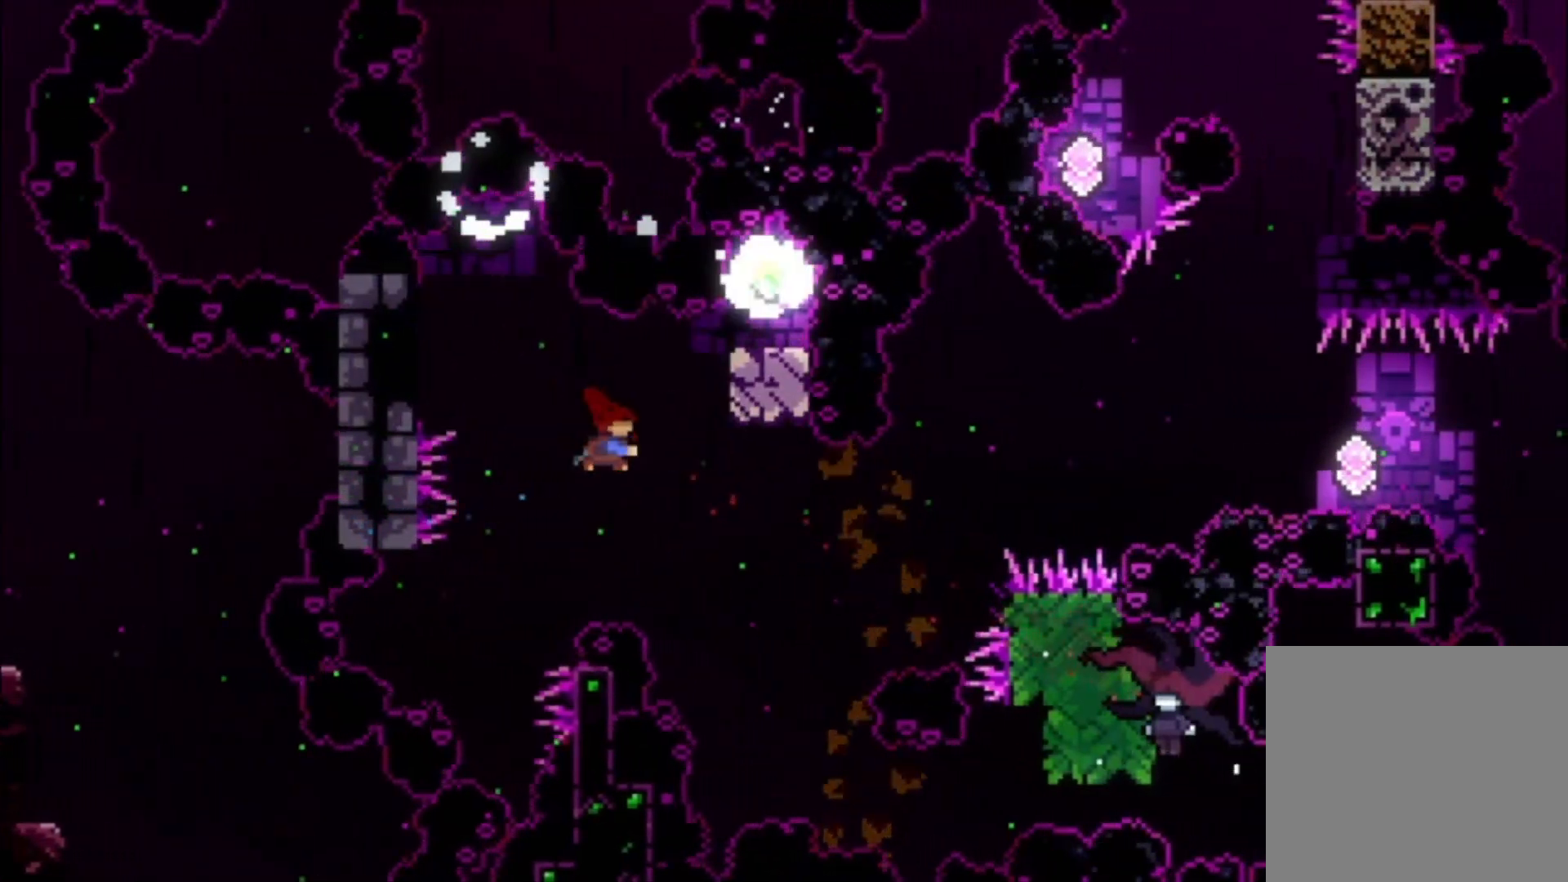
{"buttons": [], "left_stick": "down-left", "events": [[167, "X", "up"], [267, "left_stick", "down-left"], [300, "X", "down"], [467, "X", "up"]]}
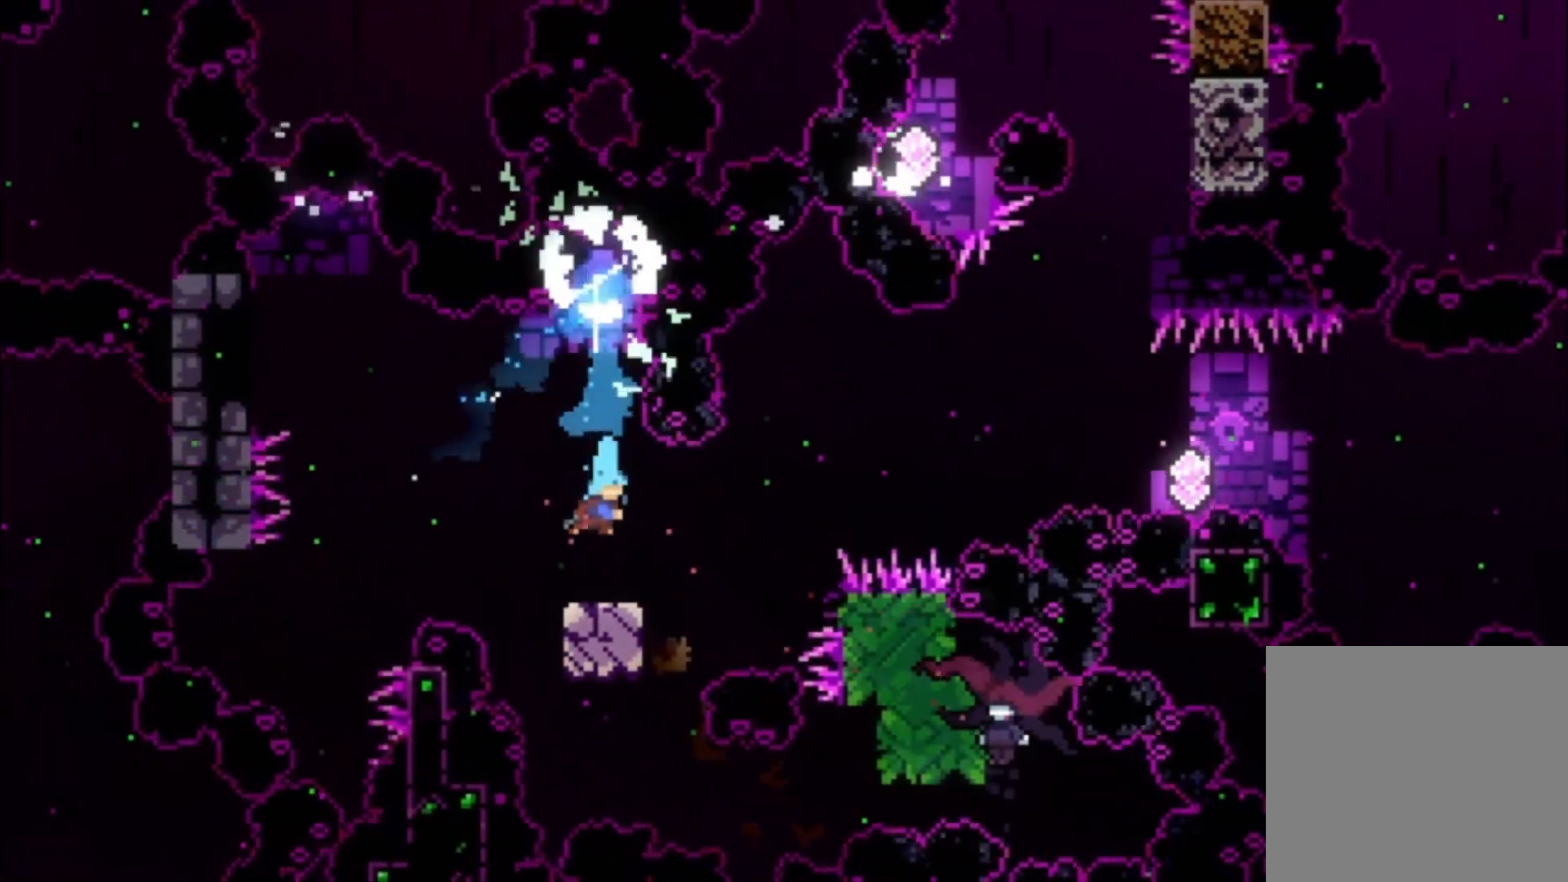
{"buttons": ["A", "X"], "left_stick": "down", "events": [[333, "left_stick", "down"], [400, "A", "down"], [400, "X", "down"]]}
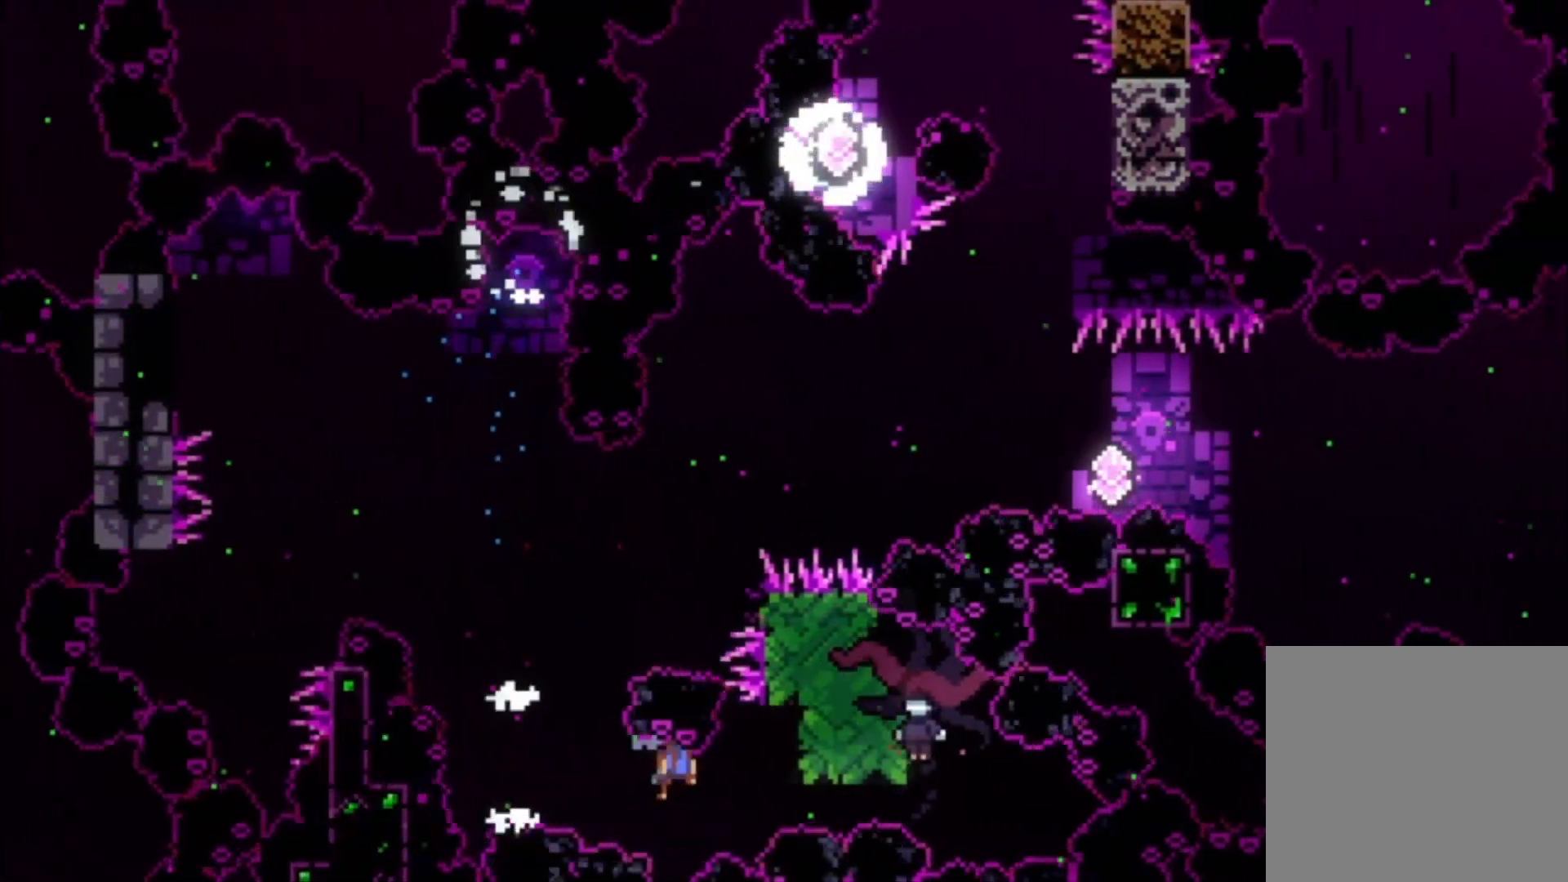
{"buttons": [], "left_stick": "center", "events": [[267, "left_stick", "center"], [300, "A", "up"], [300, "X", "up"]]}